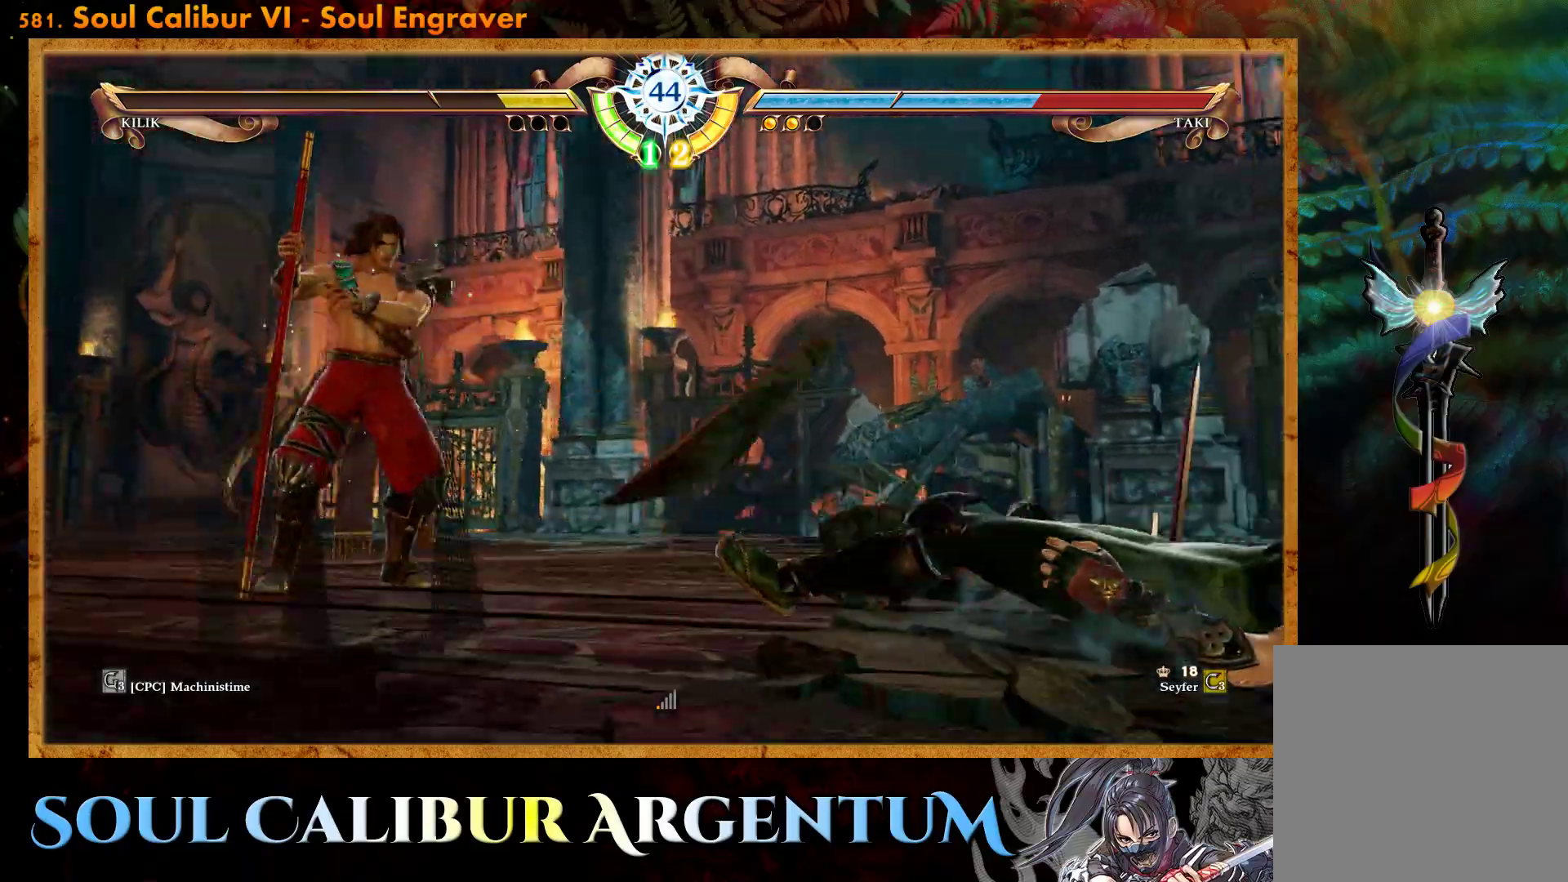
Gameplay with a controller (PlayStation layout); each line is a JSON object with the inputs held at the frame after it. "events" lists button and stick changes between this image and that frame as [ms after this image, input, new state], when the widget could be followed in between. Not read: left_stick right_stick.
{"buttons": ["CROSS"], "events": [[250, "CROSS", "down"], [367, "CROSS", "up"], [433, "CROSS", "down"]]}
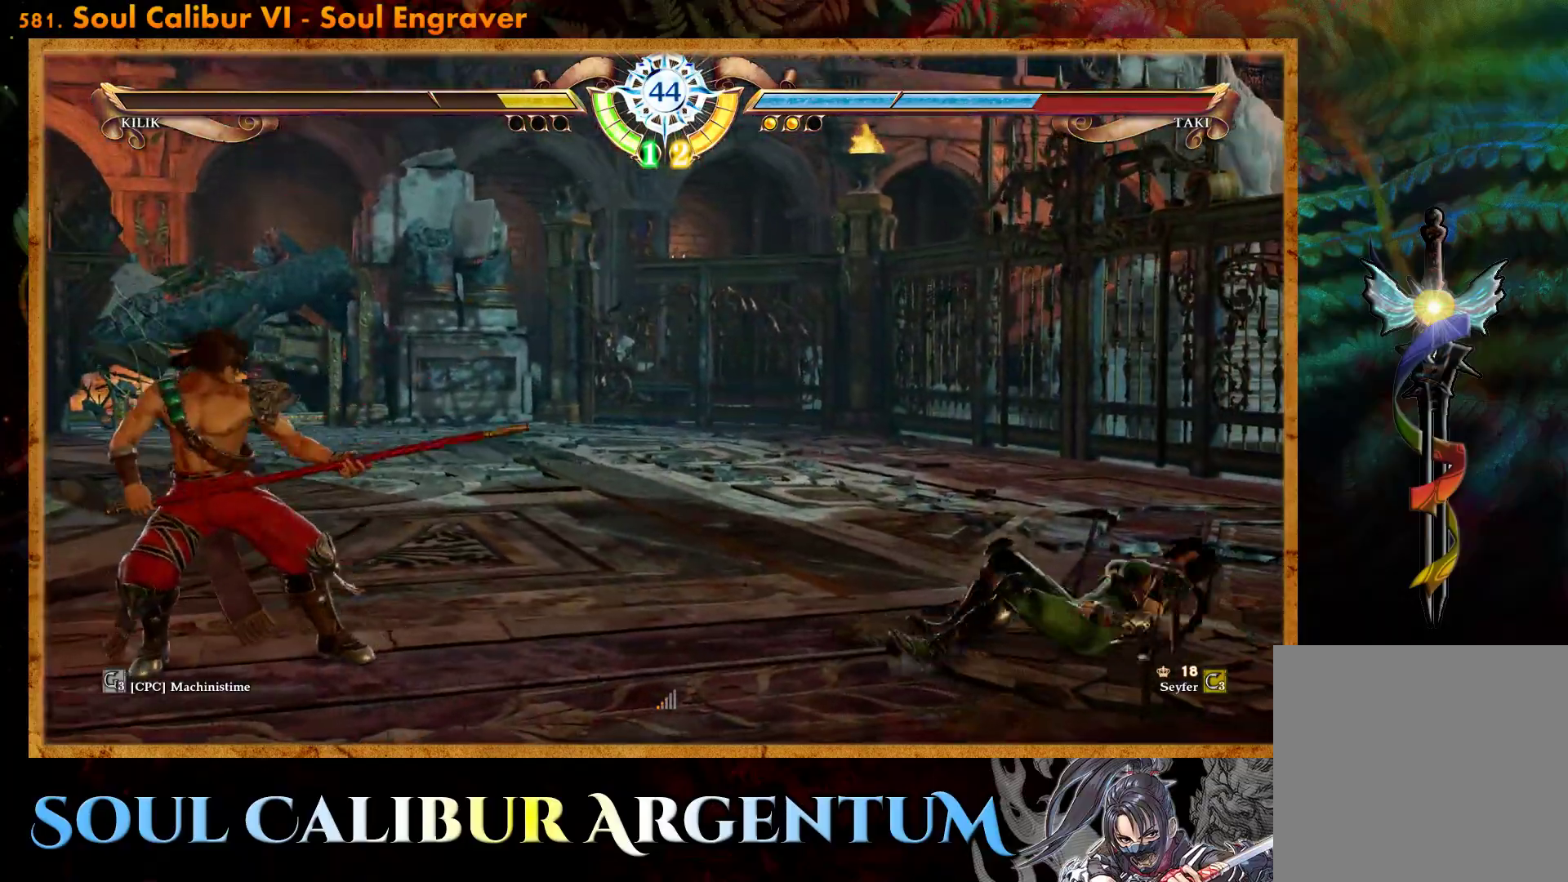
{"buttons": ["CROSS"], "events": [[350, "SQUARE", "down"], [450, "SQUARE", "up"]]}
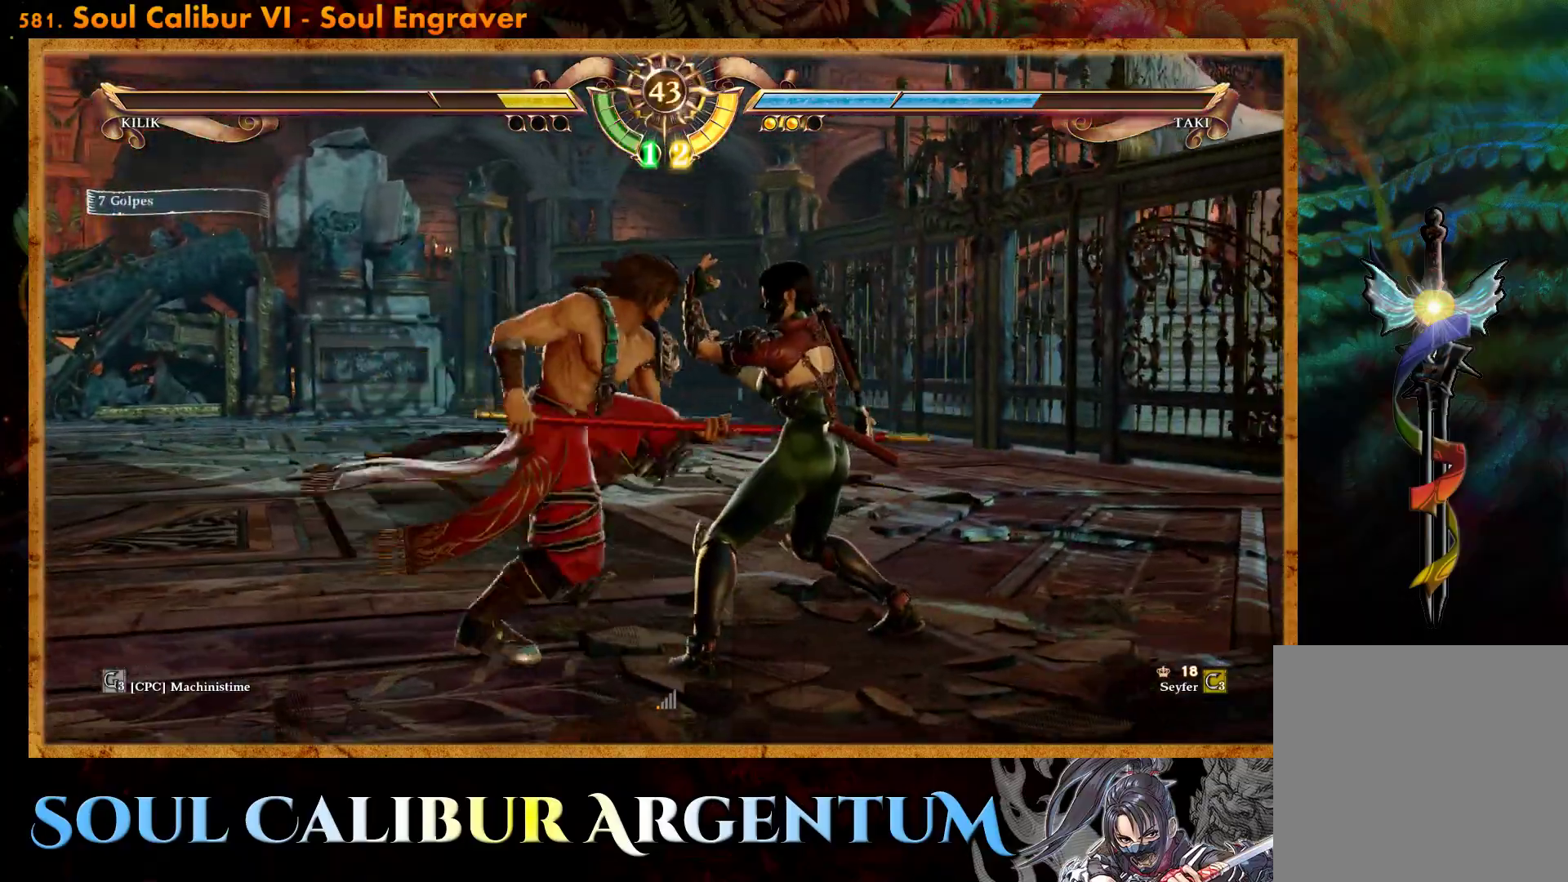
{"buttons": ["CROSS"], "events": [[117, "SQUARE", "down"], [217, "SQUARE", "up"], [400, "SQUARE", "down"], [500, "SQUARE", "up"]]}
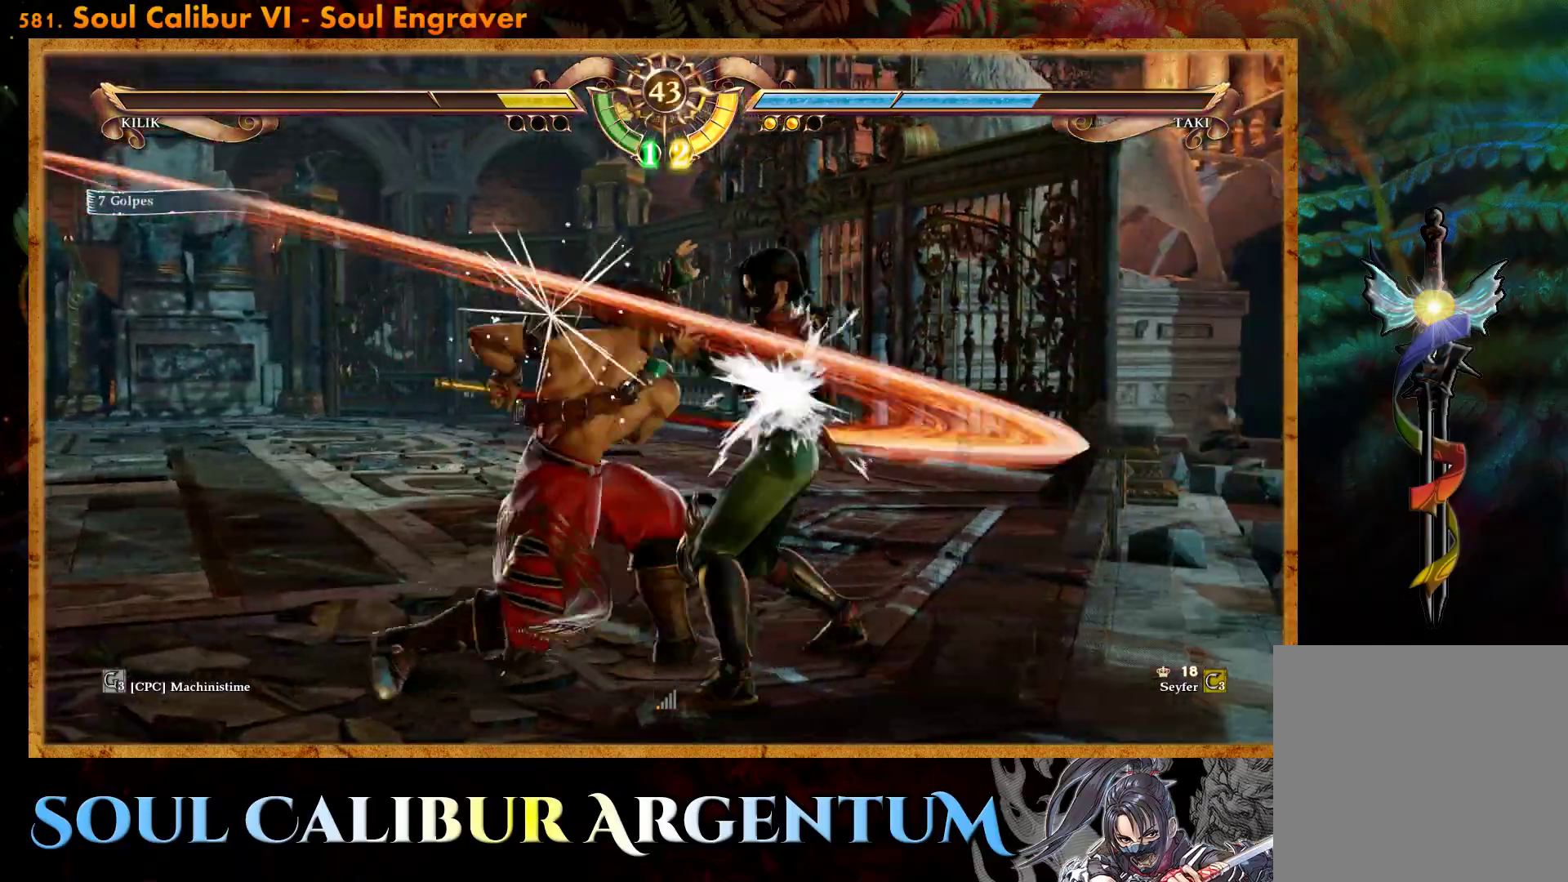
{"buttons": ["CROSS"], "events": [[117, "SQUARE", "down"], [183, "SQUARE", "up"]]}
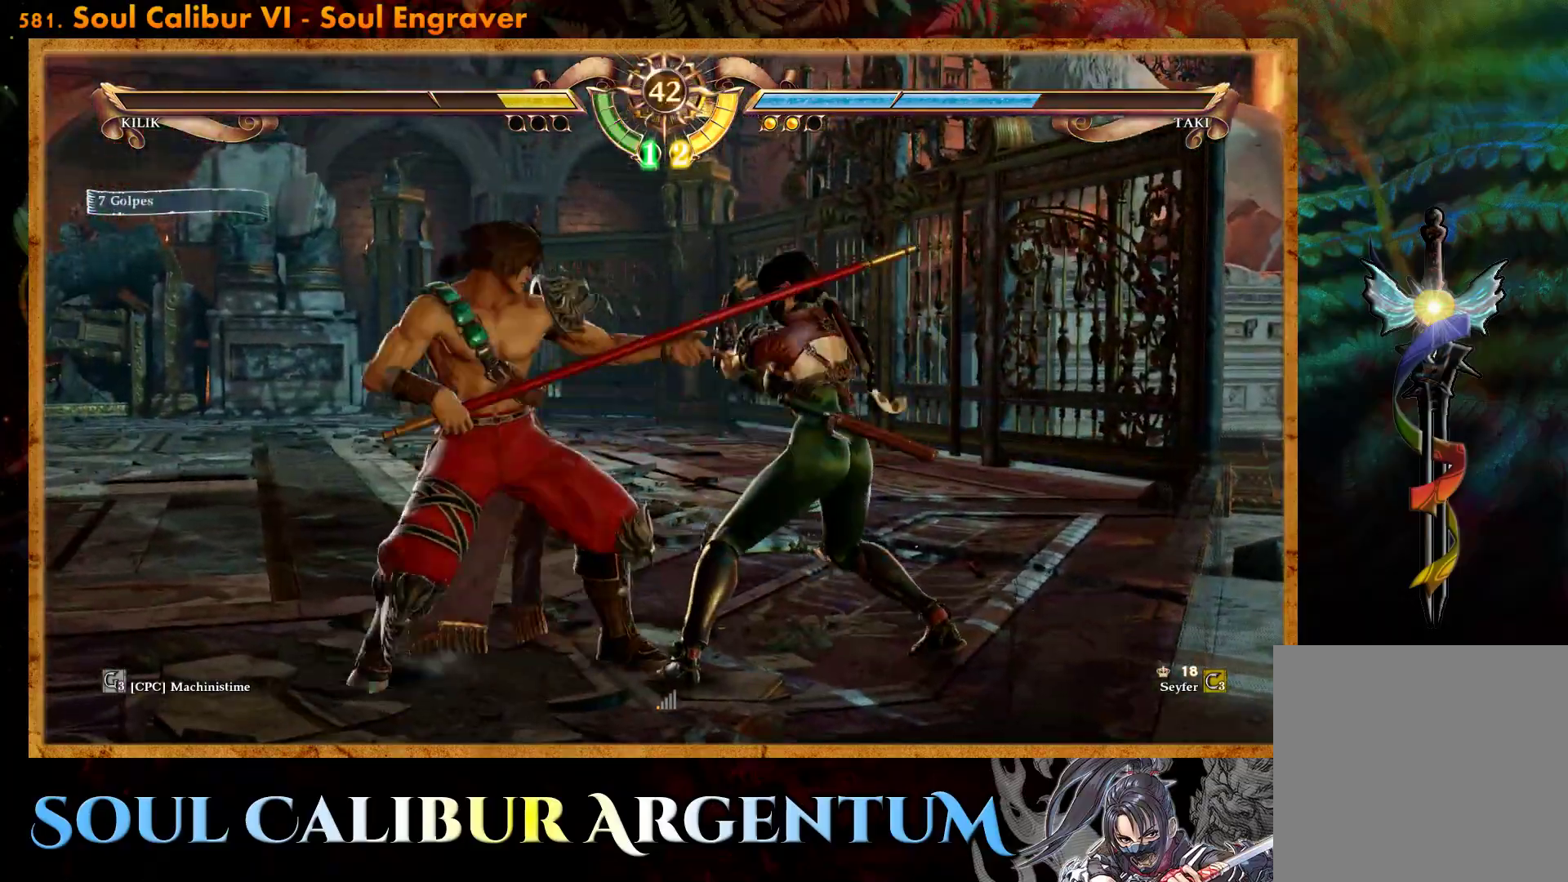
{"buttons": ["CROSS"], "events": [[167, "SQUARE", "down"], [250, "SQUARE", "up"]]}
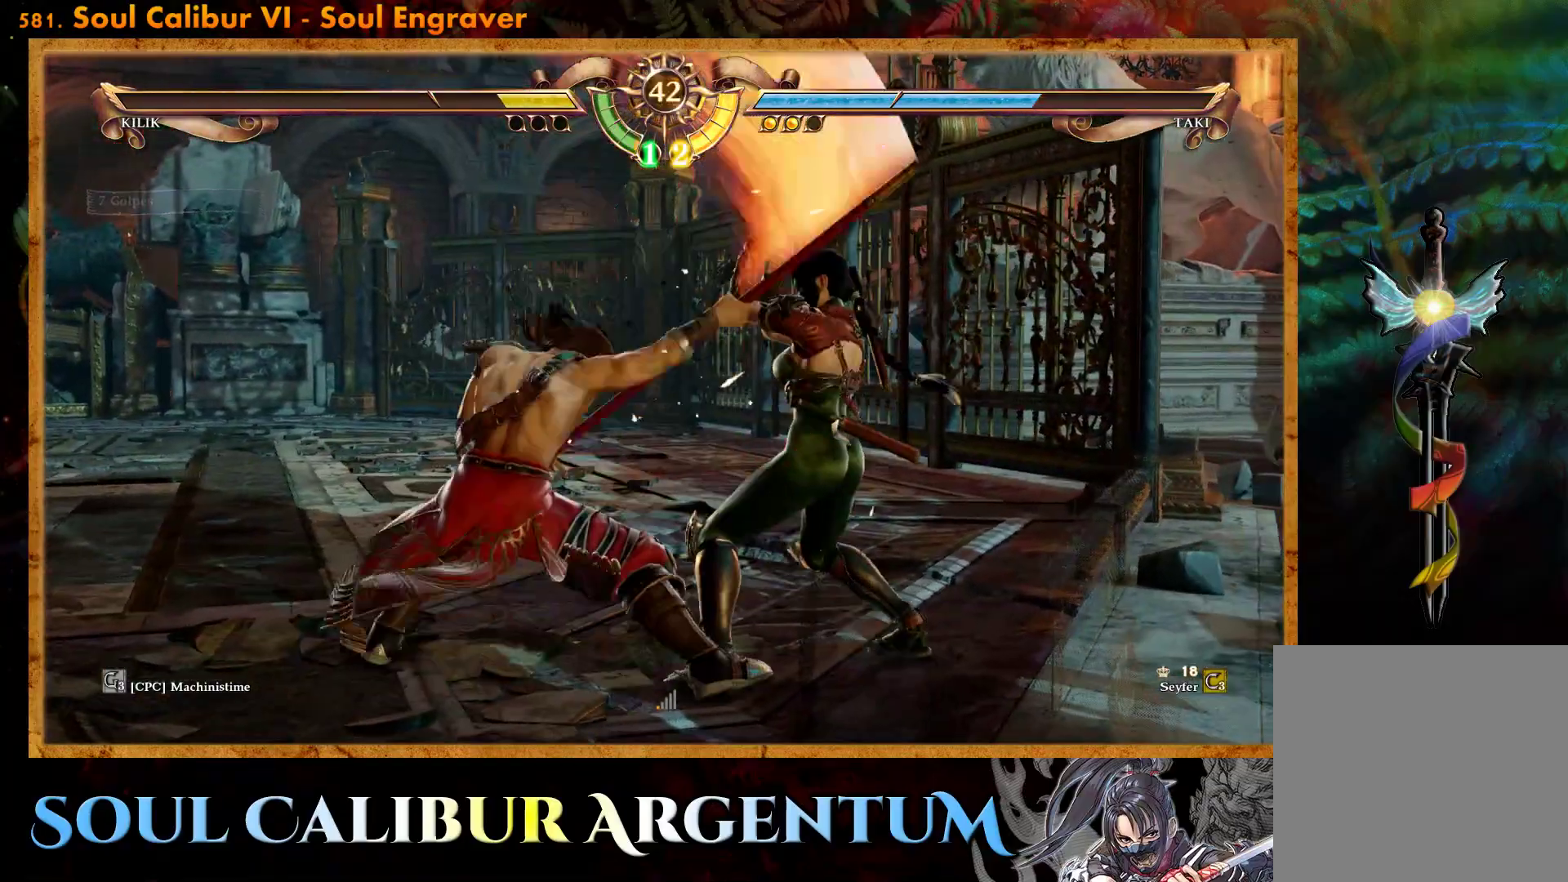
{"buttons": [], "events": [[233, "CROSS", "up"], [283, "L2", "down"], [383, "L2", "up"]]}
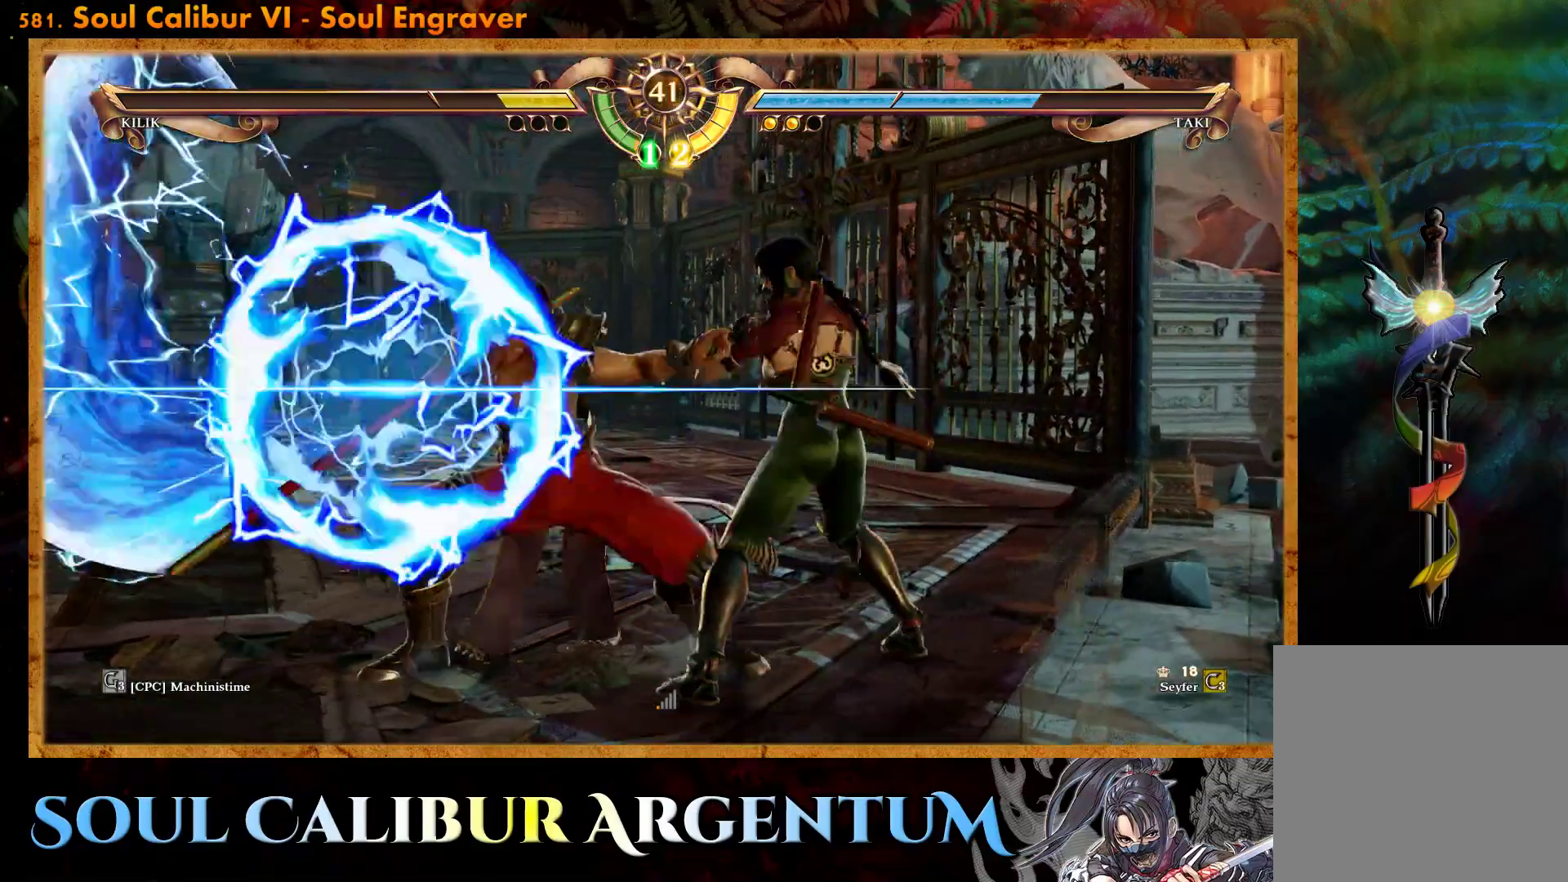
{"buttons": [], "events": [[67, "CROSS", "down"], [450, "CROSS", "up"]]}
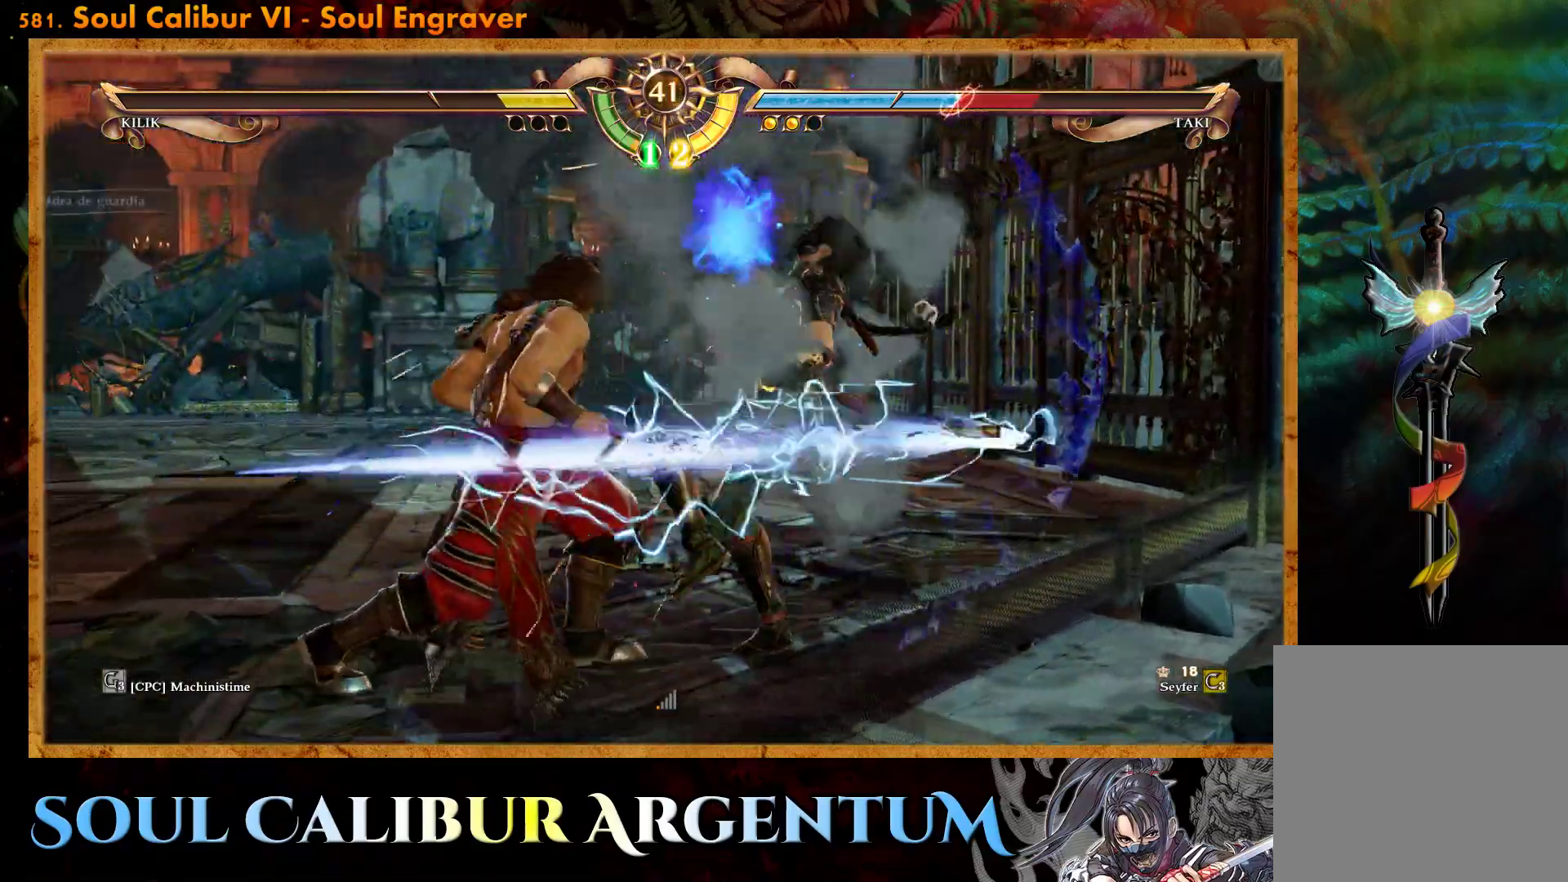
{"buttons": ["CROSS", "DPAD_UP"], "events": [[233, "CROSS", "down"], [300, "SQUARE", "down"], [333, "DPAD_UP", "down"], [417, "SQUARE", "up"]]}
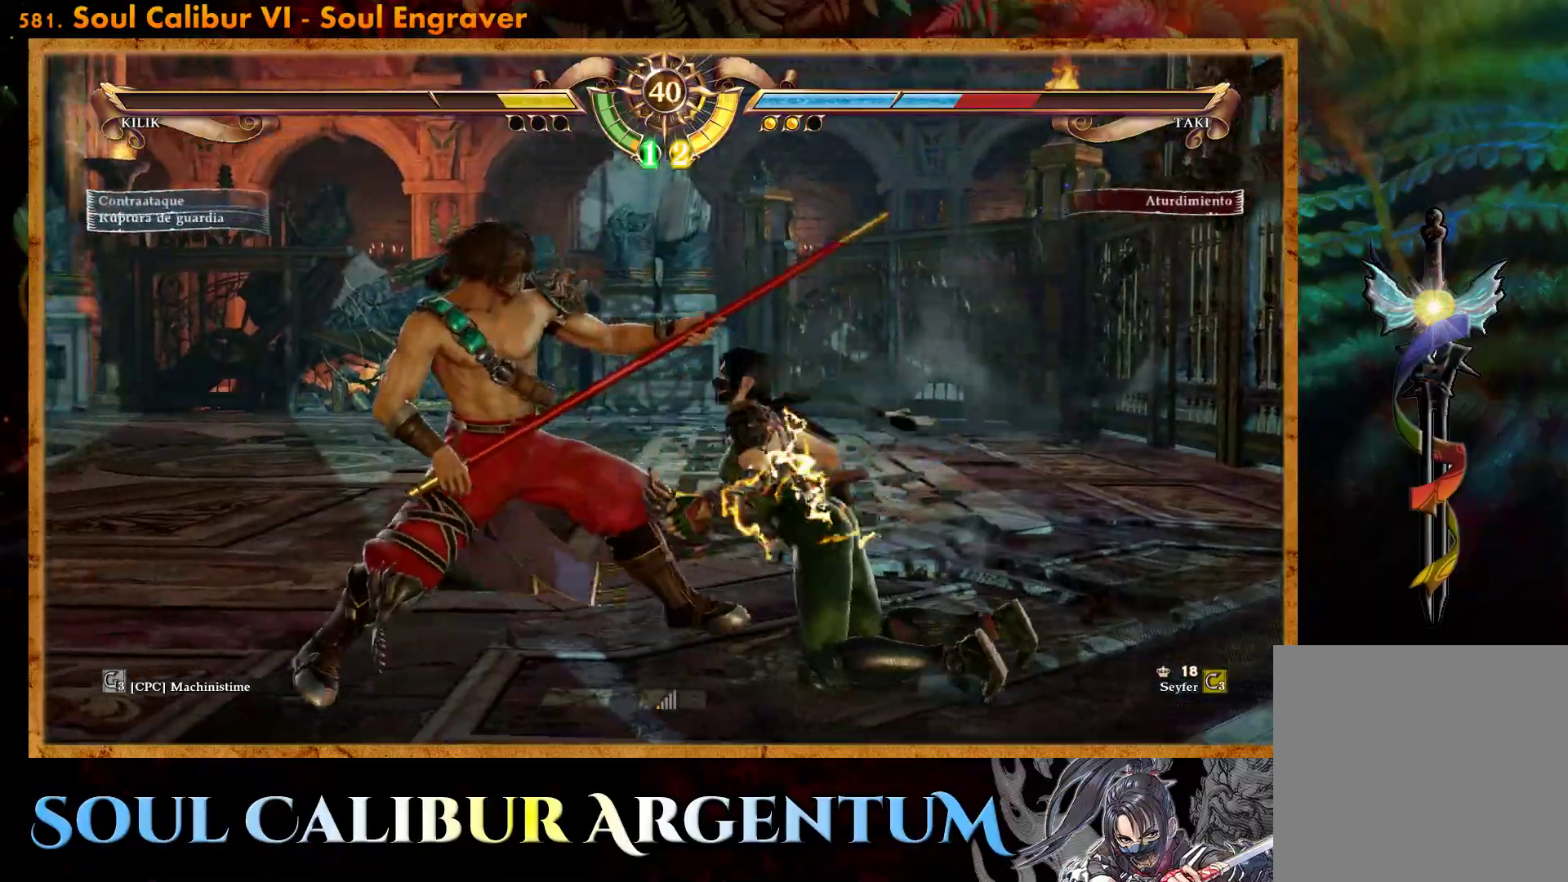
{"buttons": ["CROSS"], "events": [[117, "CROSS", "up"], [183, "CROSS", "down"], [417, "DPAD_UP", "up"]]}
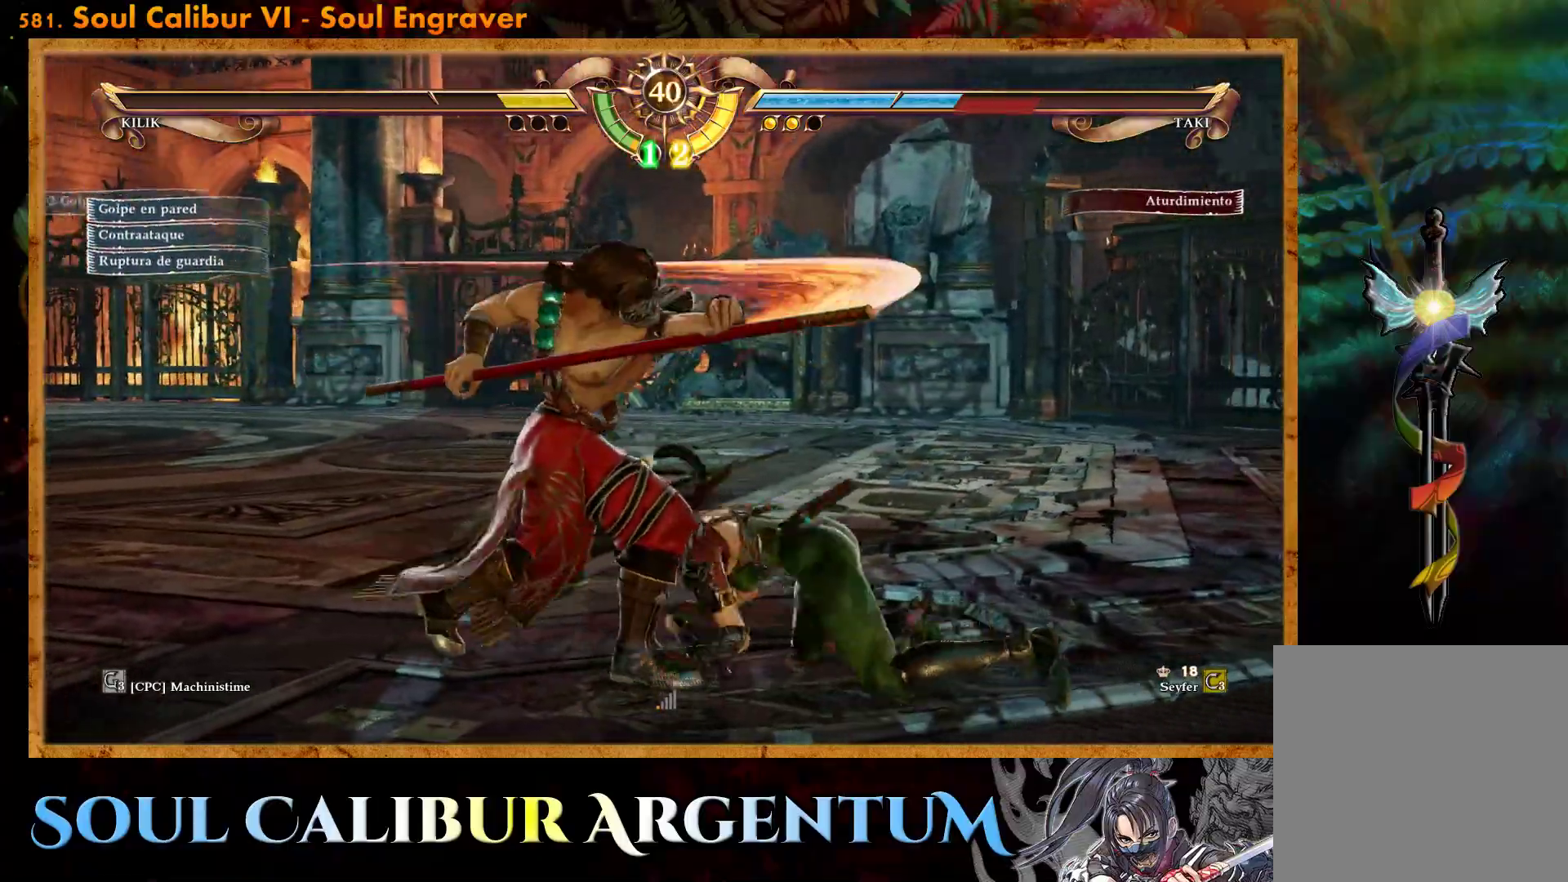
{"buttons": ["SQUARE", "DPAD_DOWN"], "events": [[383, "DPAD_DOWN", "down"], [433, "SQUARE", "down"], [467, "CROSS", "up"]]}
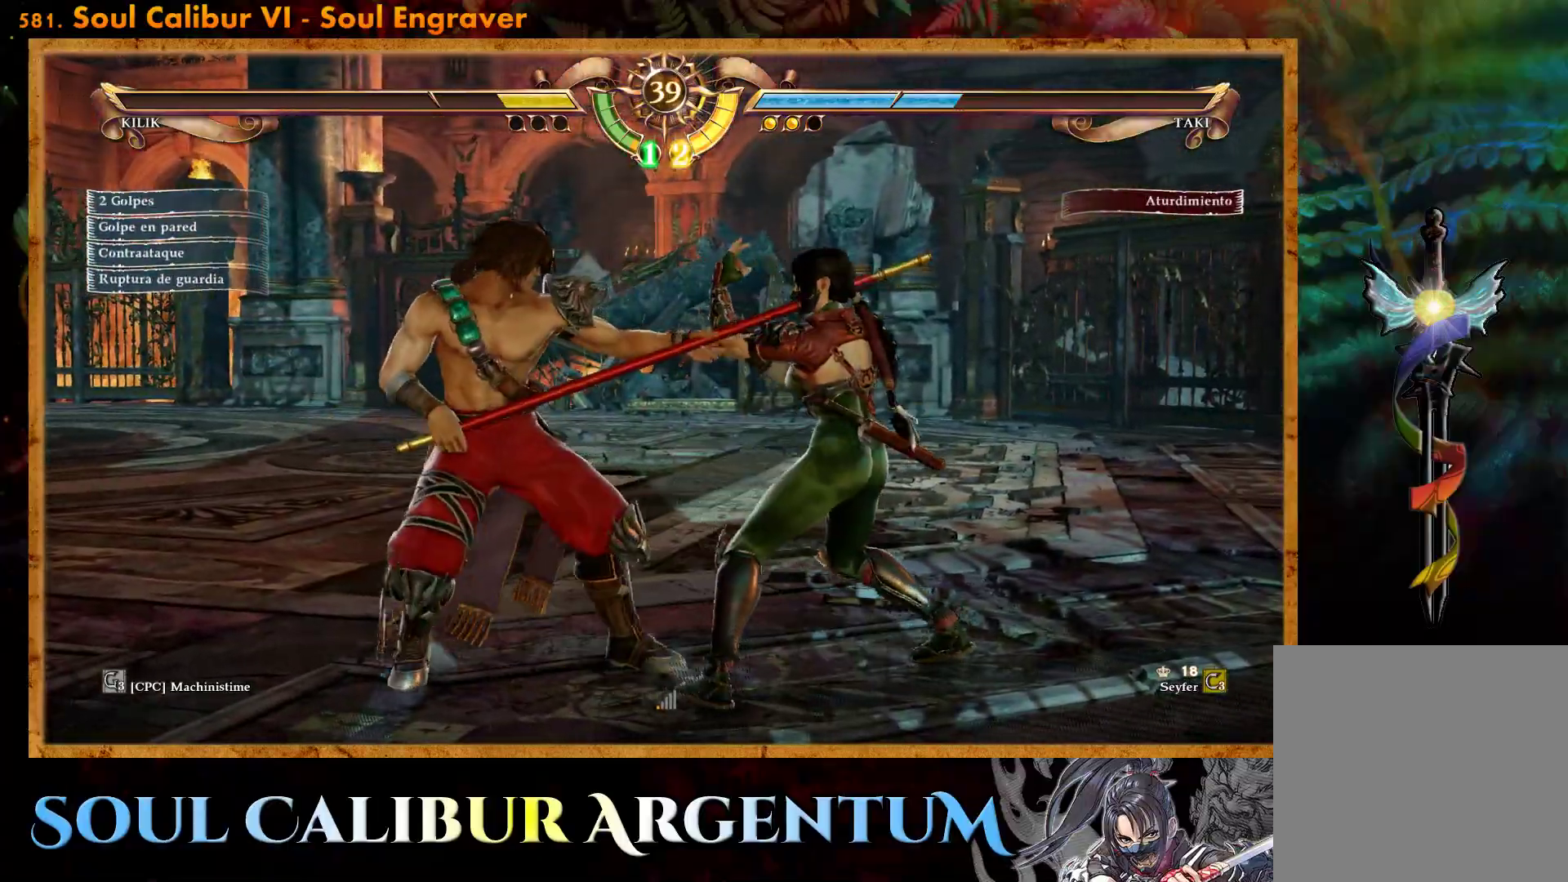
{"buttons": ["DPAD_DOWN"], "events": [[17, "SQUARE", "up"], [183, "SQUARE", "down"], [350, "SQUARE", "up"]]}
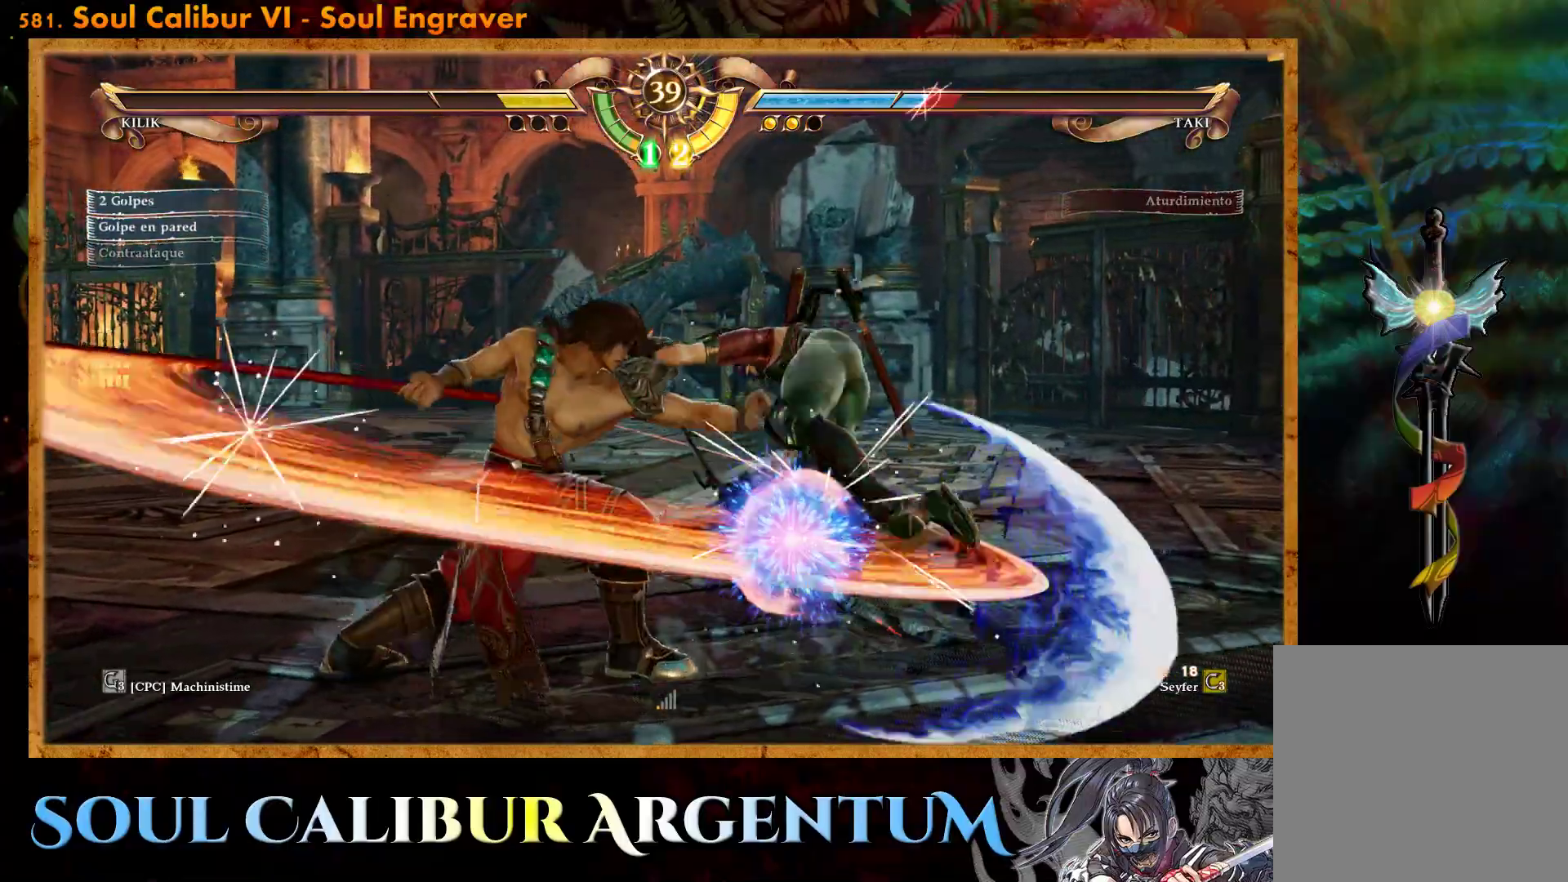
{"buttons": [], "events": [[367, "DPAD_DOWN", "up"]]}
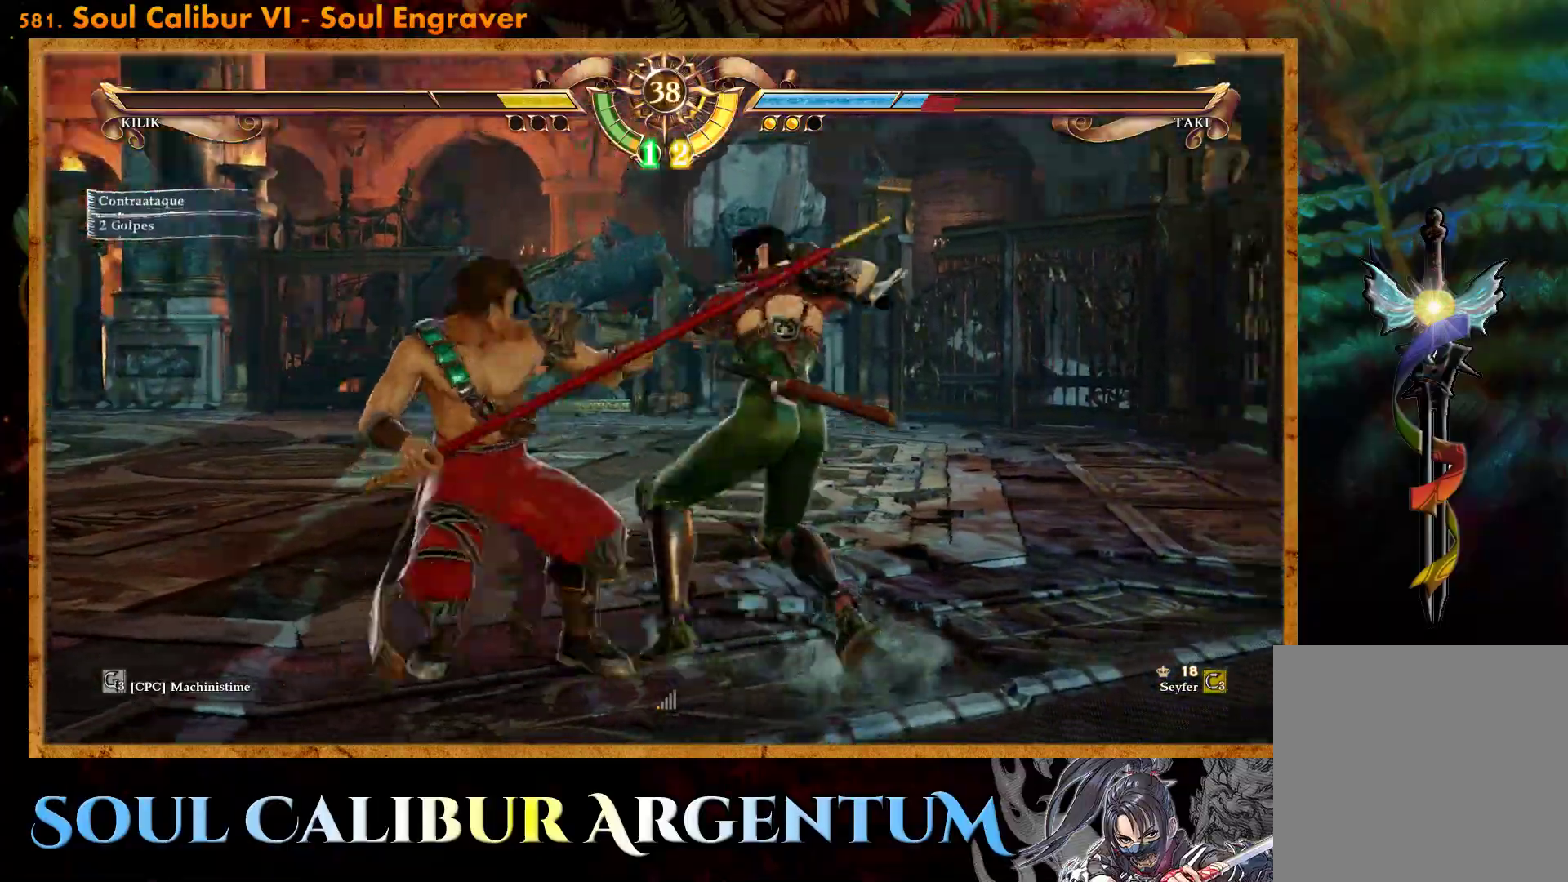
{"buttons": ["CROSS"], "events": [[17, "CROSS", "down"], [117, "SQUARE", "down"], [200, "SQUARE", "up"]]}
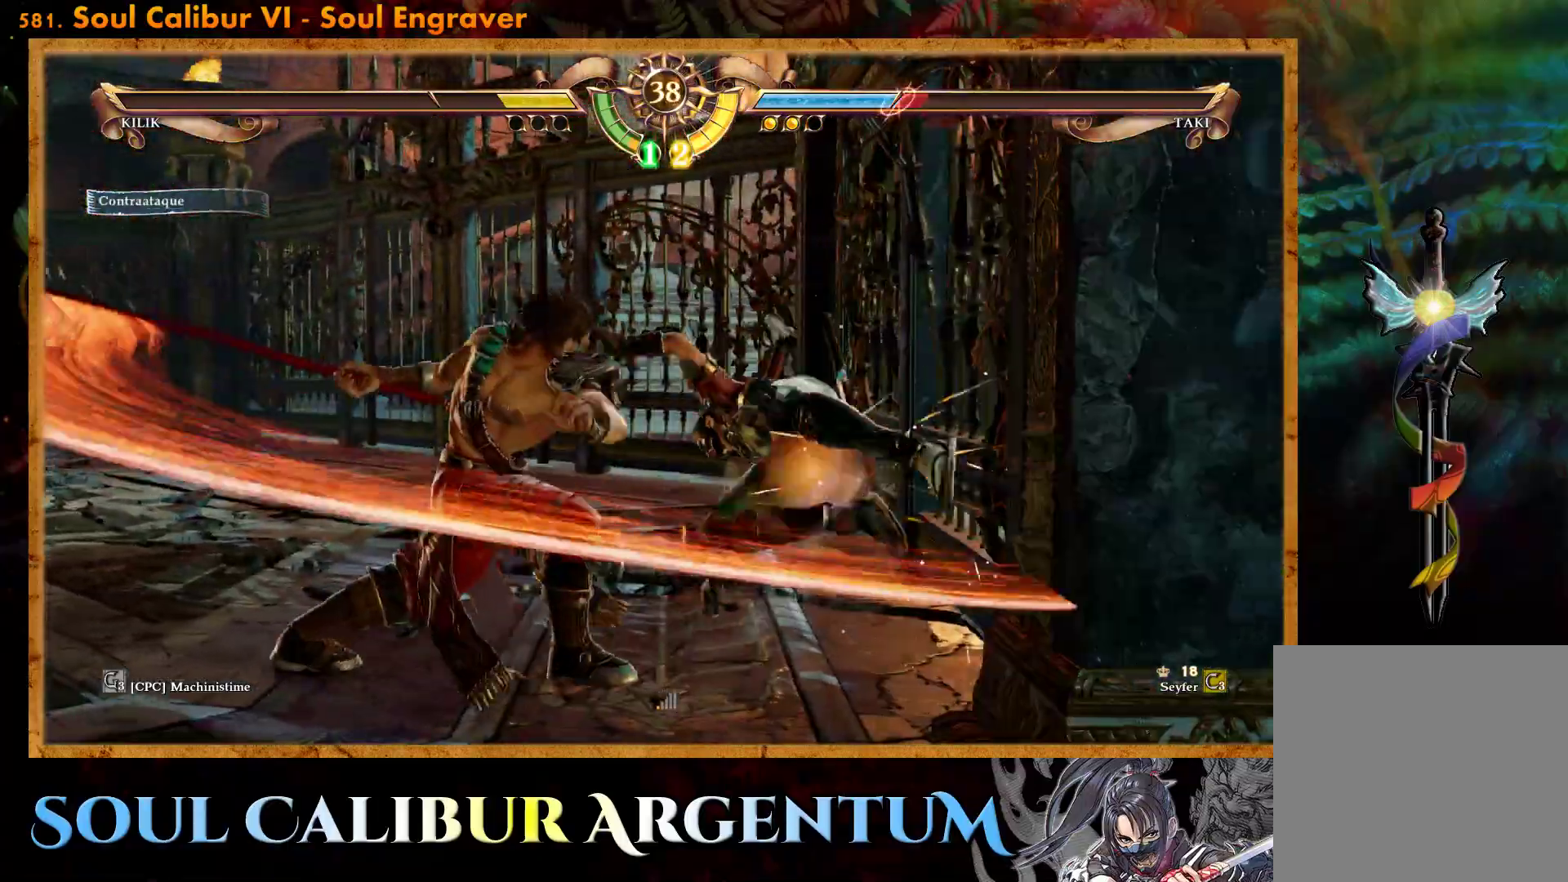
{"buttons": ["CROSS", "SQUARE"], "events": [[150, "CROSS", "up"], [400, "CROSS", "down"], [467, "SQUARE", "down"]]}
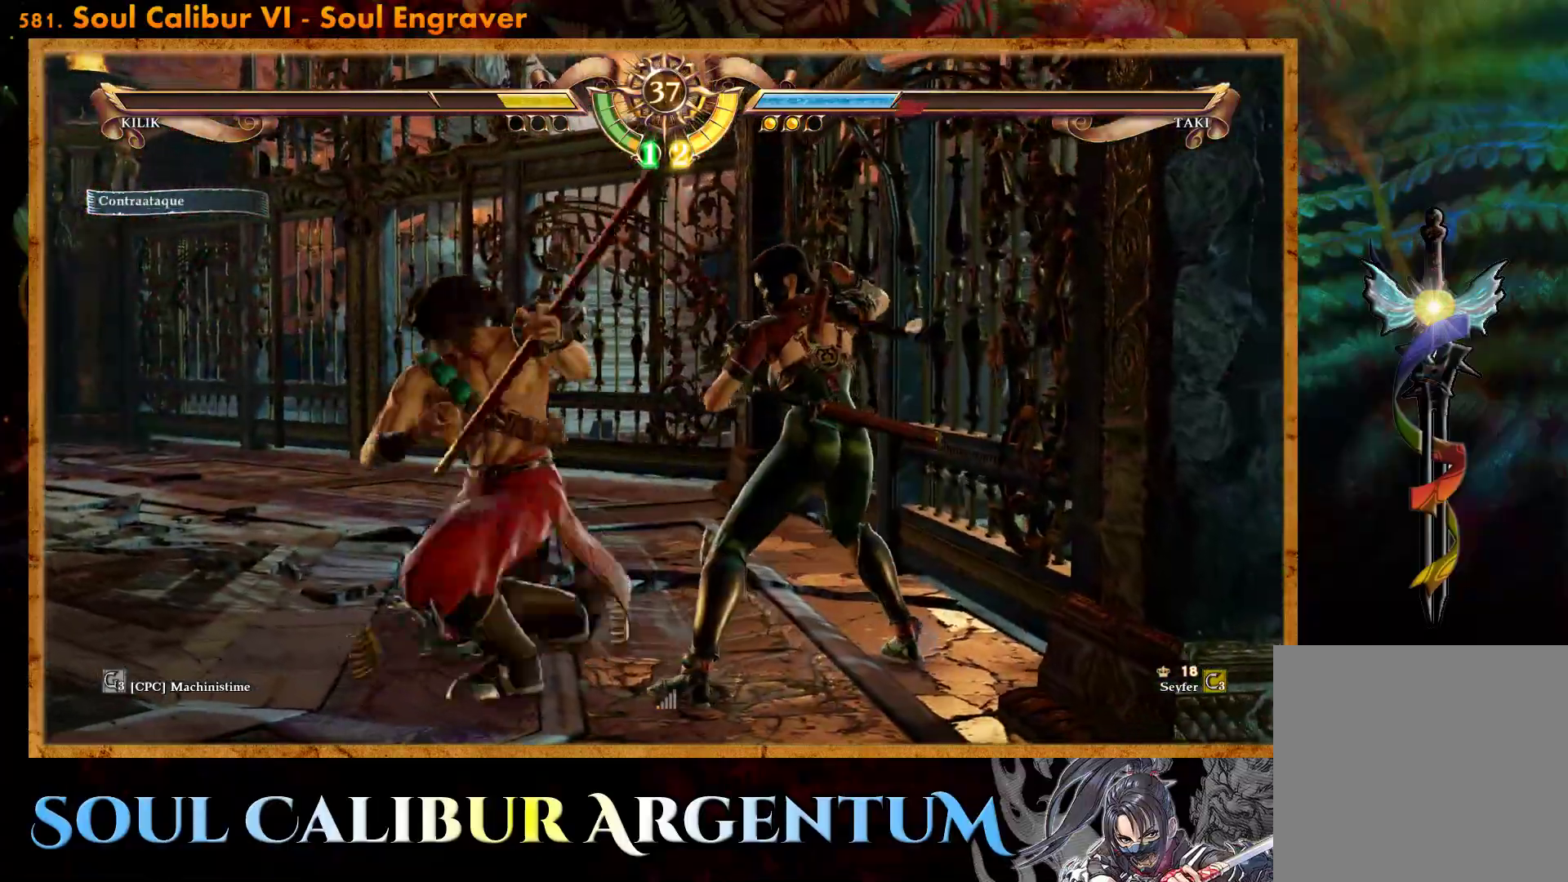
{"buttons": ["DPAD_DOWN", "DPAD_LEFT"], "events": [[83, "SQUARE", "up"], [433, "CROSS", "up"], [500, "DPAD_DOWN", "down"], [500, "DPAD_LEFT", "down"]]}
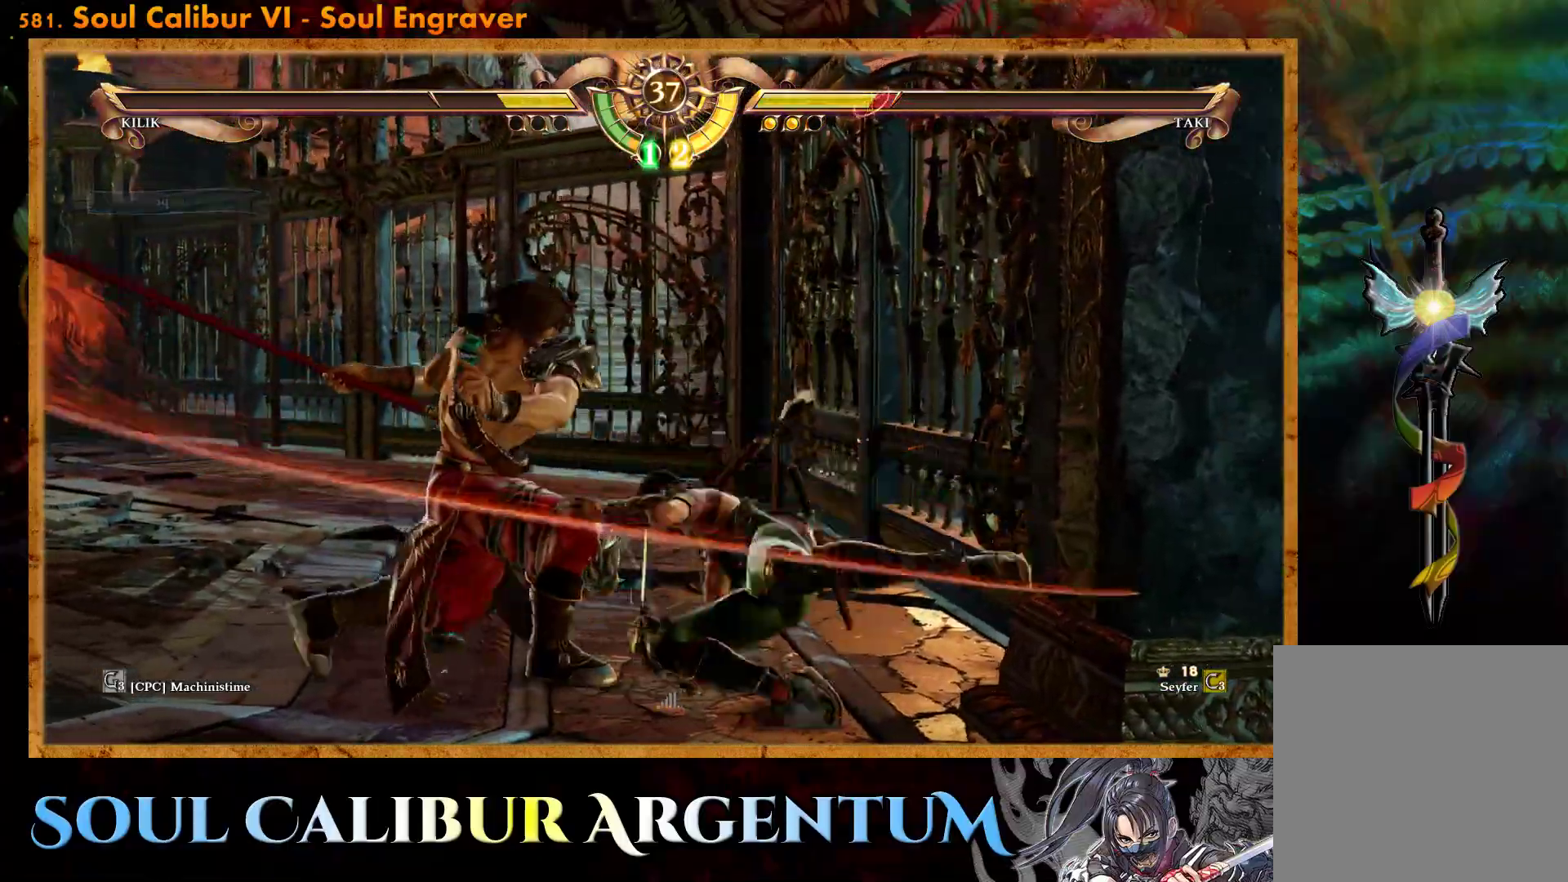
{"buttons": ["R2"], "events": [[67, "TRIANGLE", "down"], [167, "TRIANGLE", "up"], [233, "TRIANGLE", "down"], [267, "DPAD_DOWN", "up"], [283, "DPAD_LEFT", "up"], [333, "TRIANGLE", "up"], [417, "R2", "down"]]}
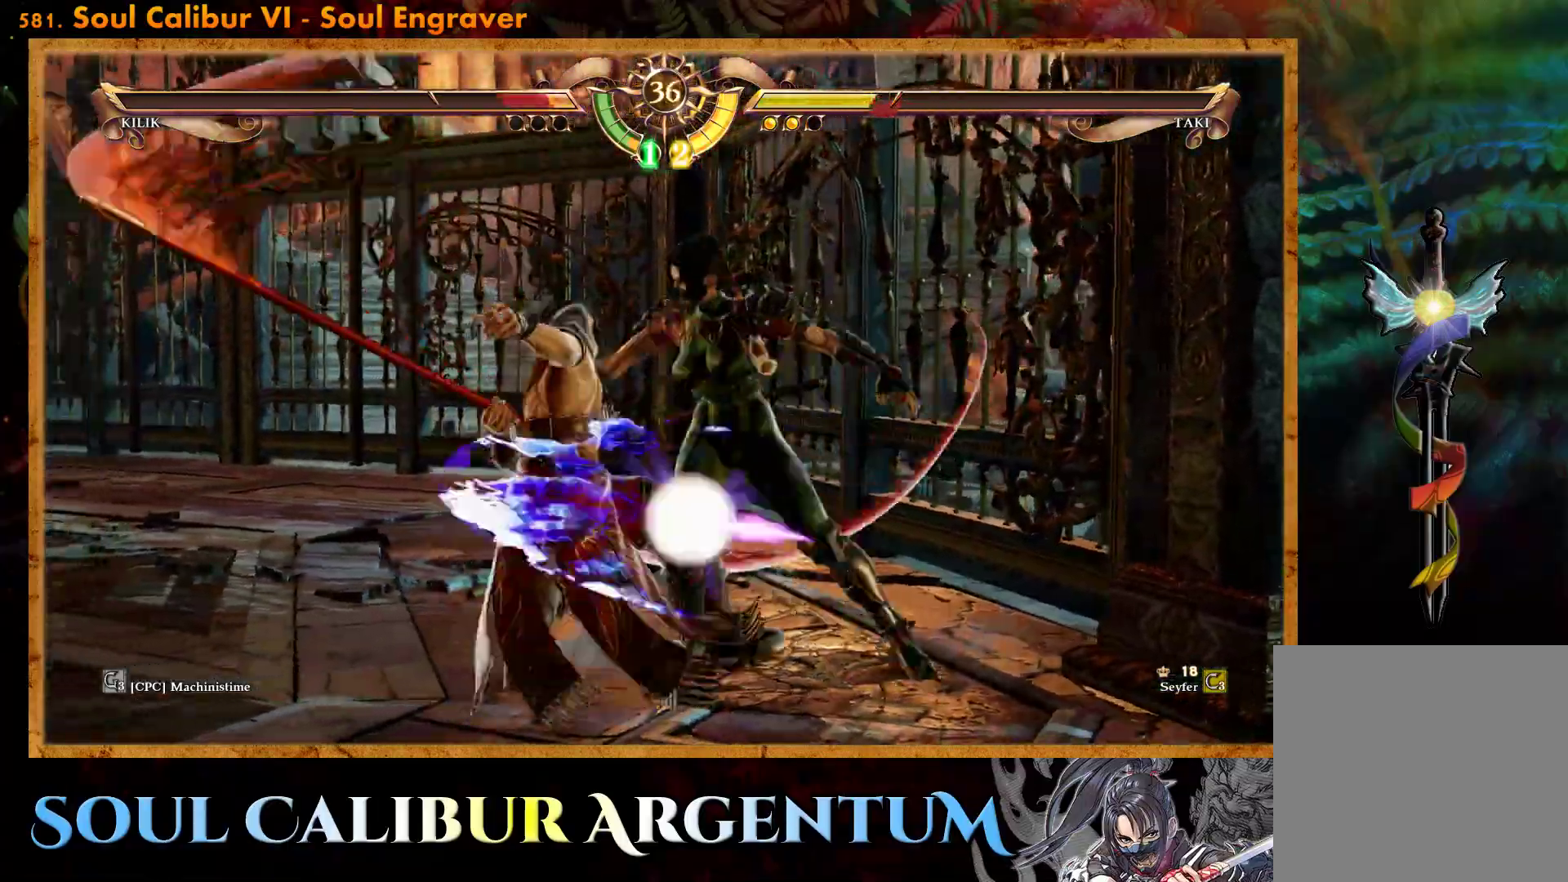
{"buttons": ["CROSS", "SQUARE"], "events": [[33, "R2", "up"], [83, "CROSS", "down"], [83, "SQUARE", "down"]]}
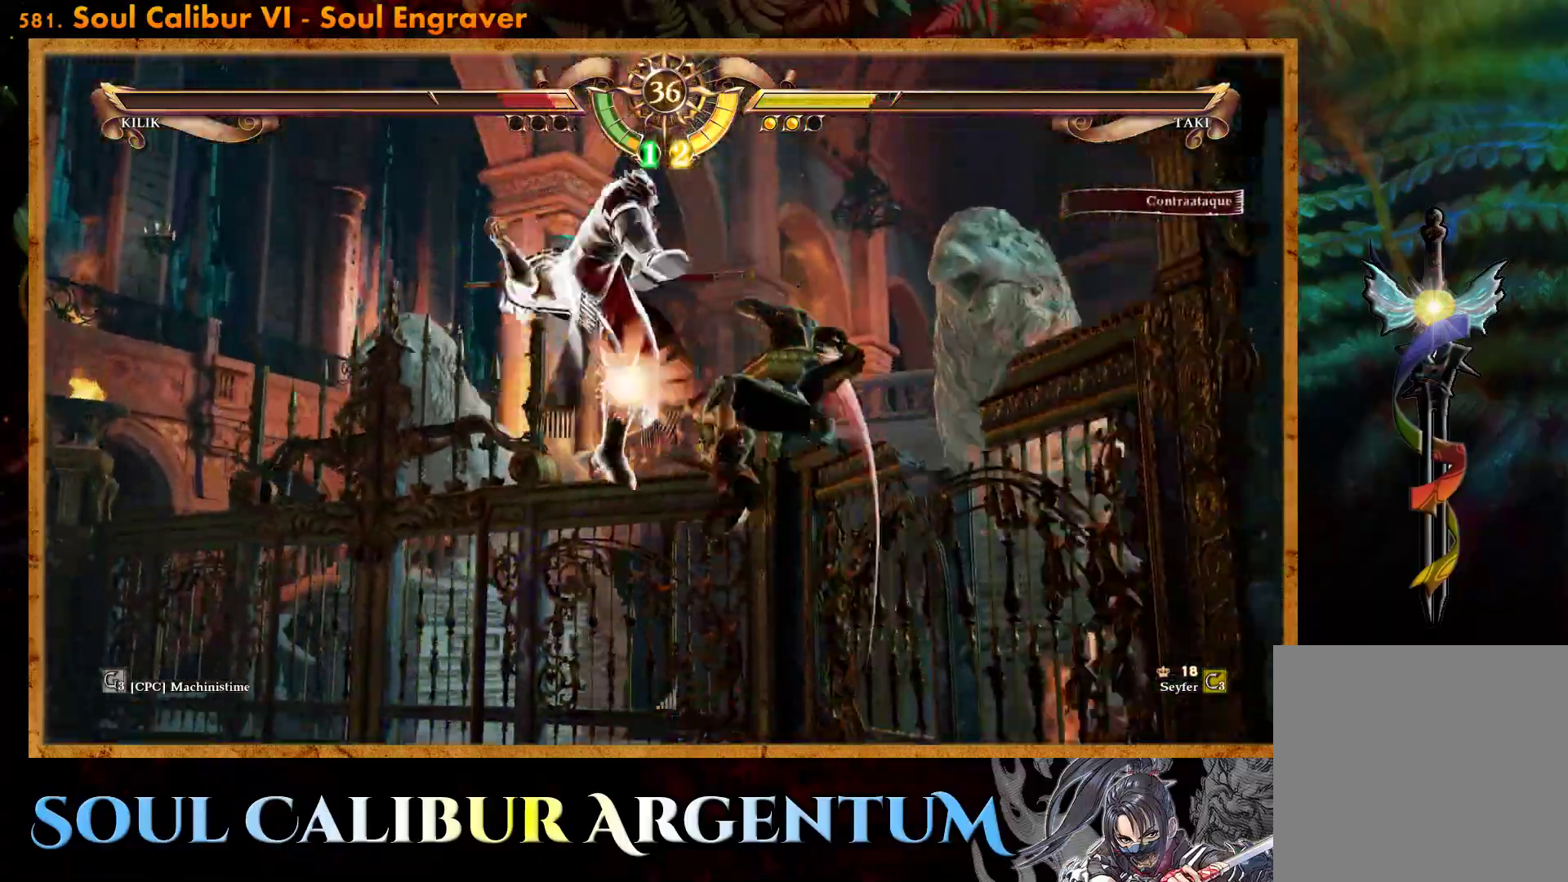
{"buttons": [], "events": [[267, "CROSS", "up"], [267, "SQUARE", "up"]]}
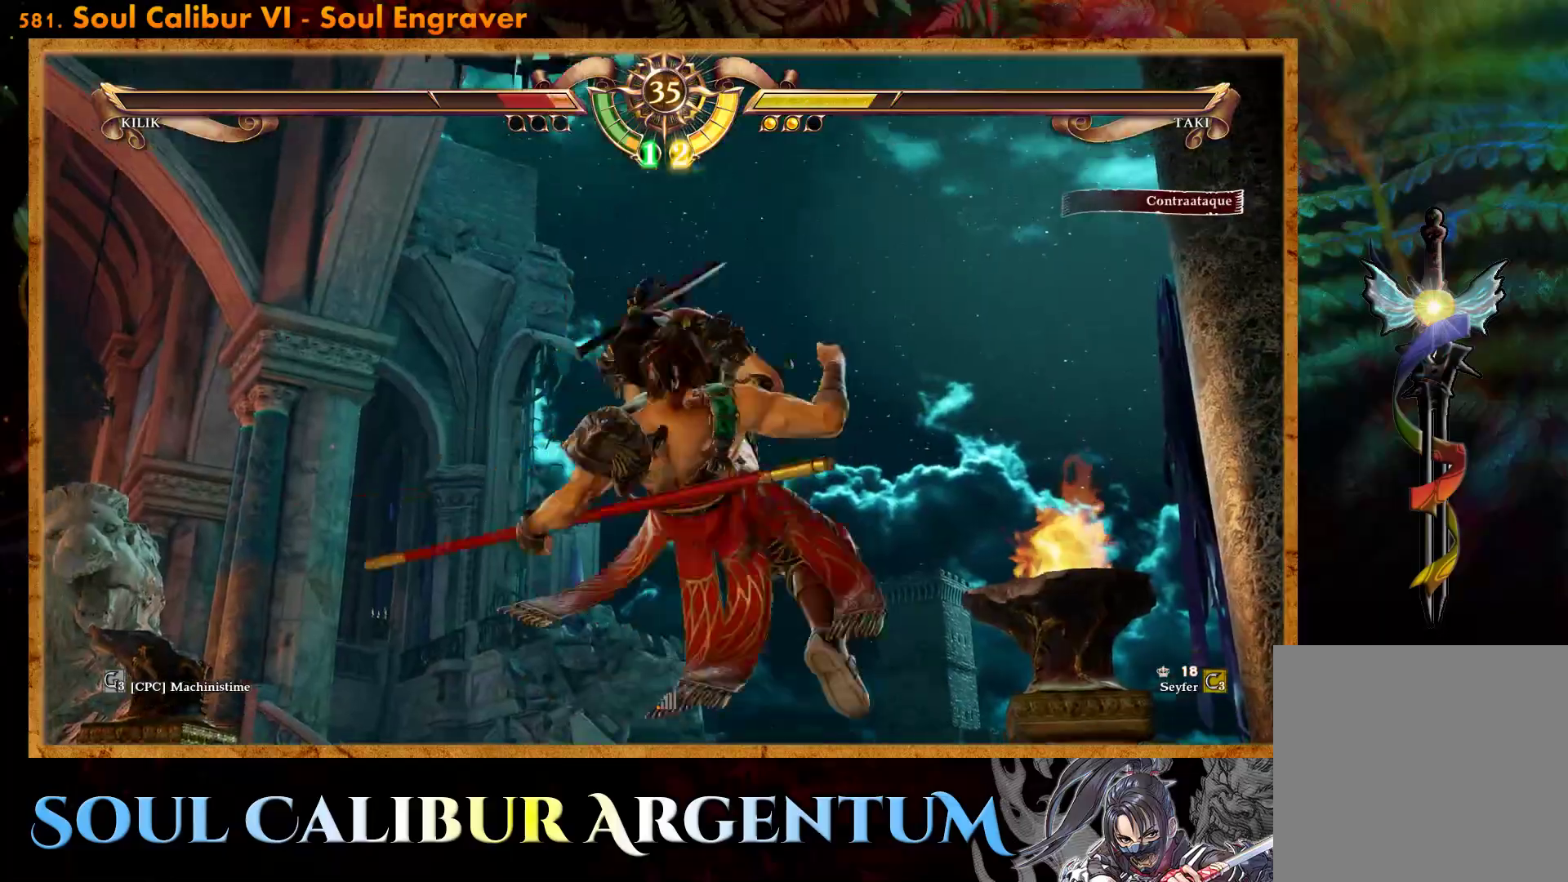
{"buttons": [], "events": []}
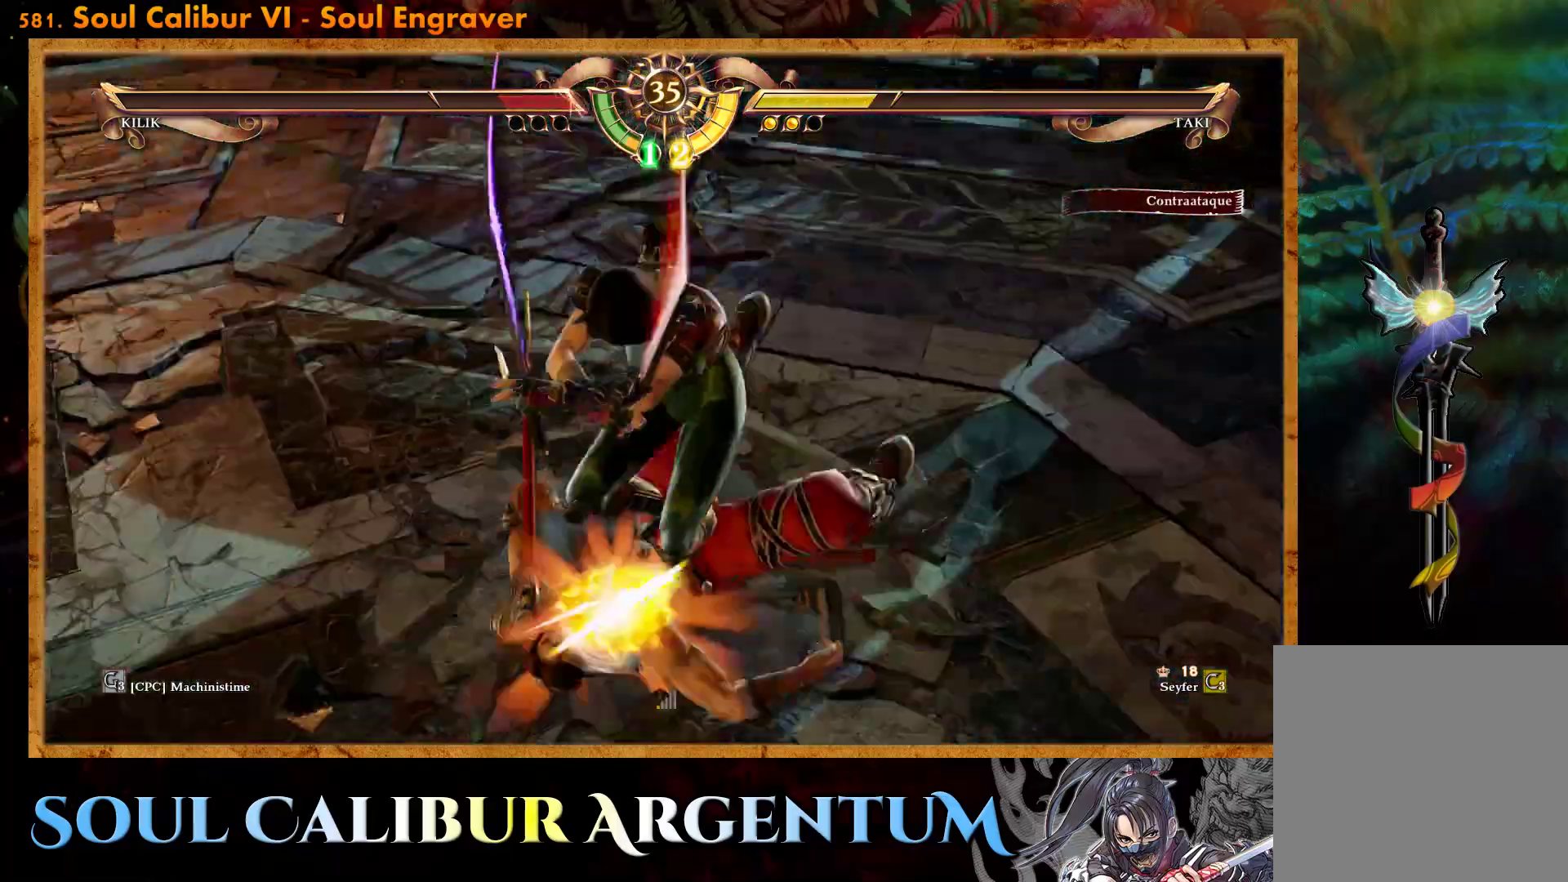
{"buttons": [], "events": []}
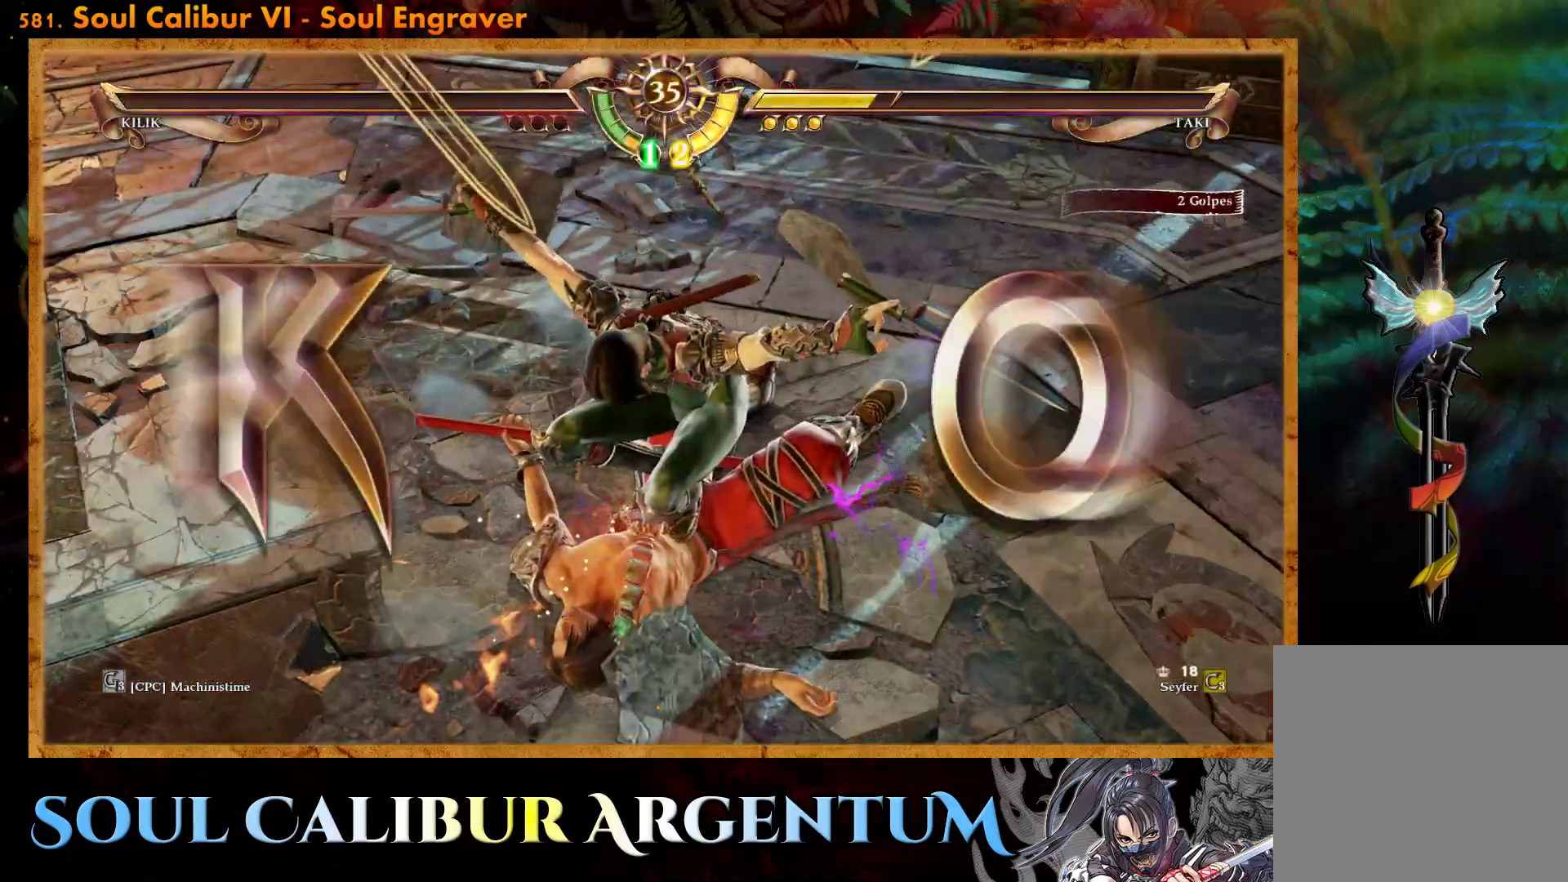
{"buttons": [], "events": []}
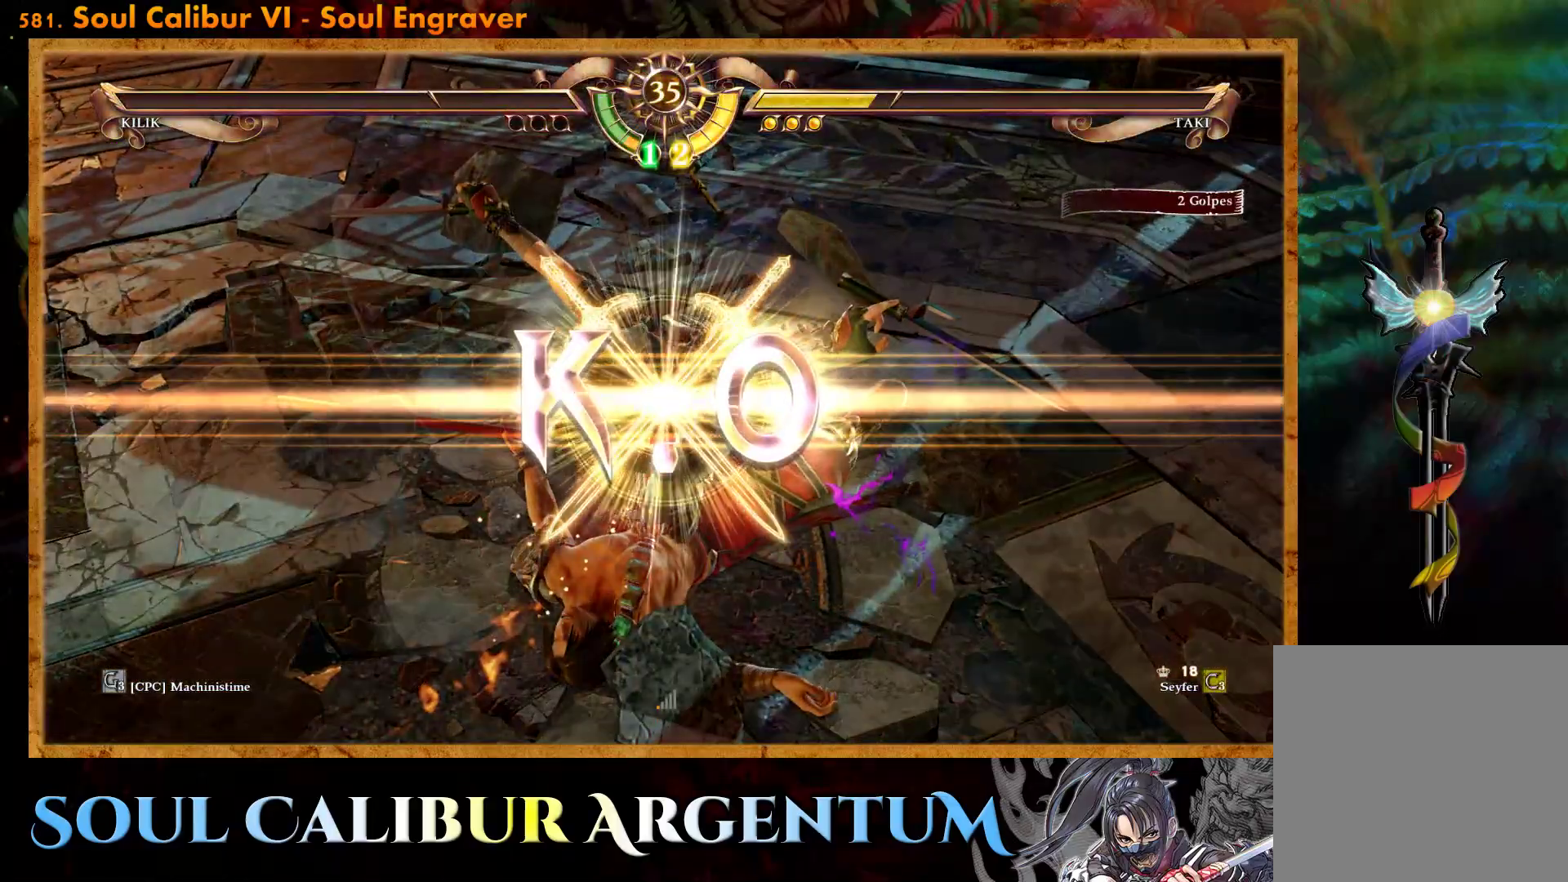
{"buttons": [], "events": []}
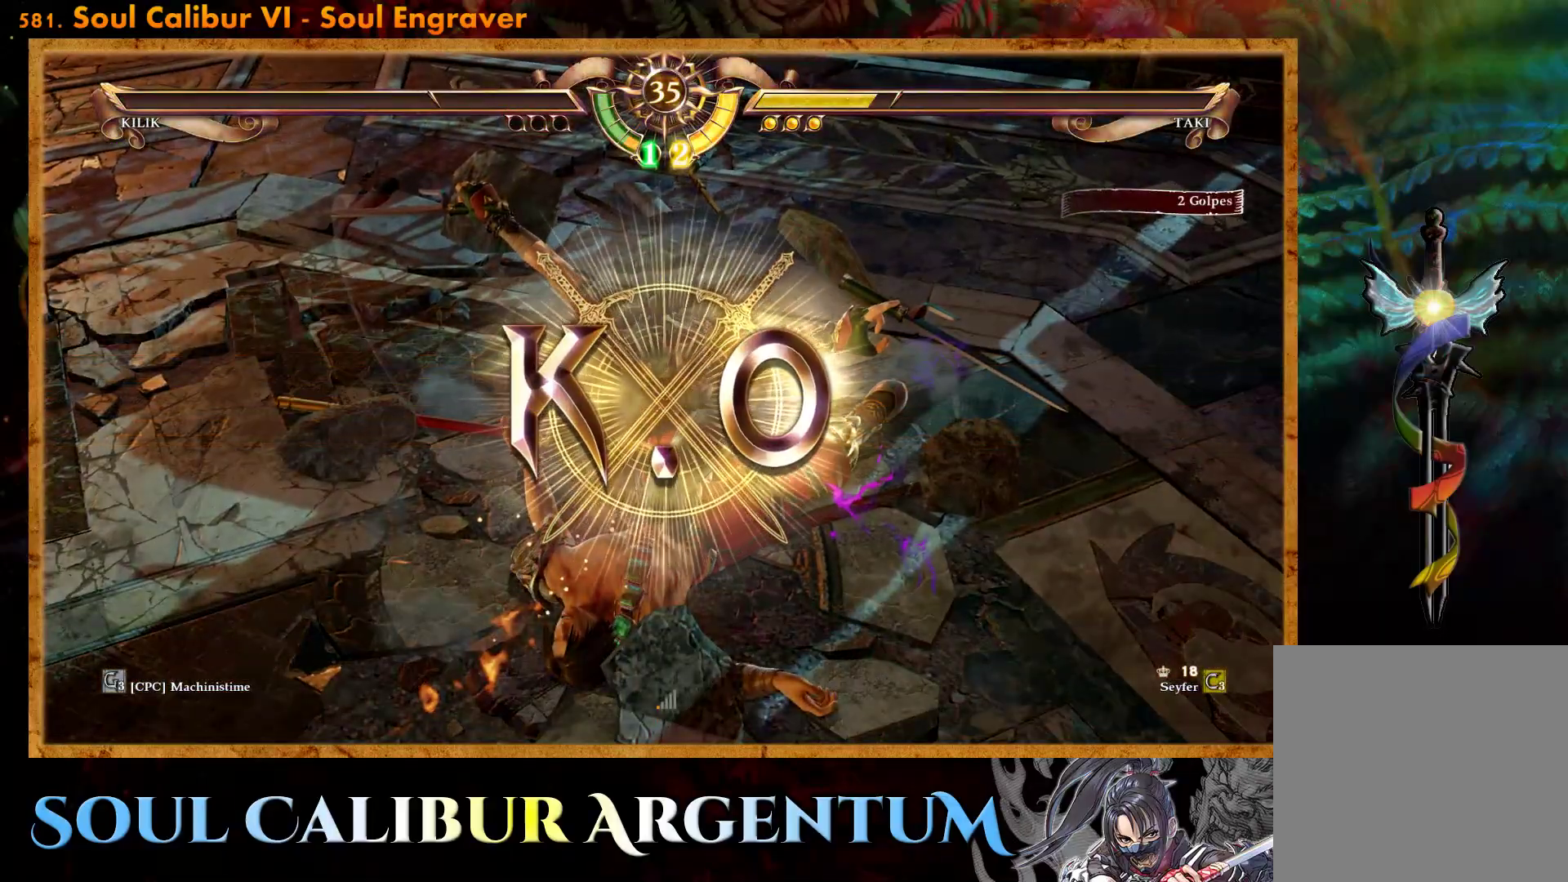
{"buttons": [], "events": []}
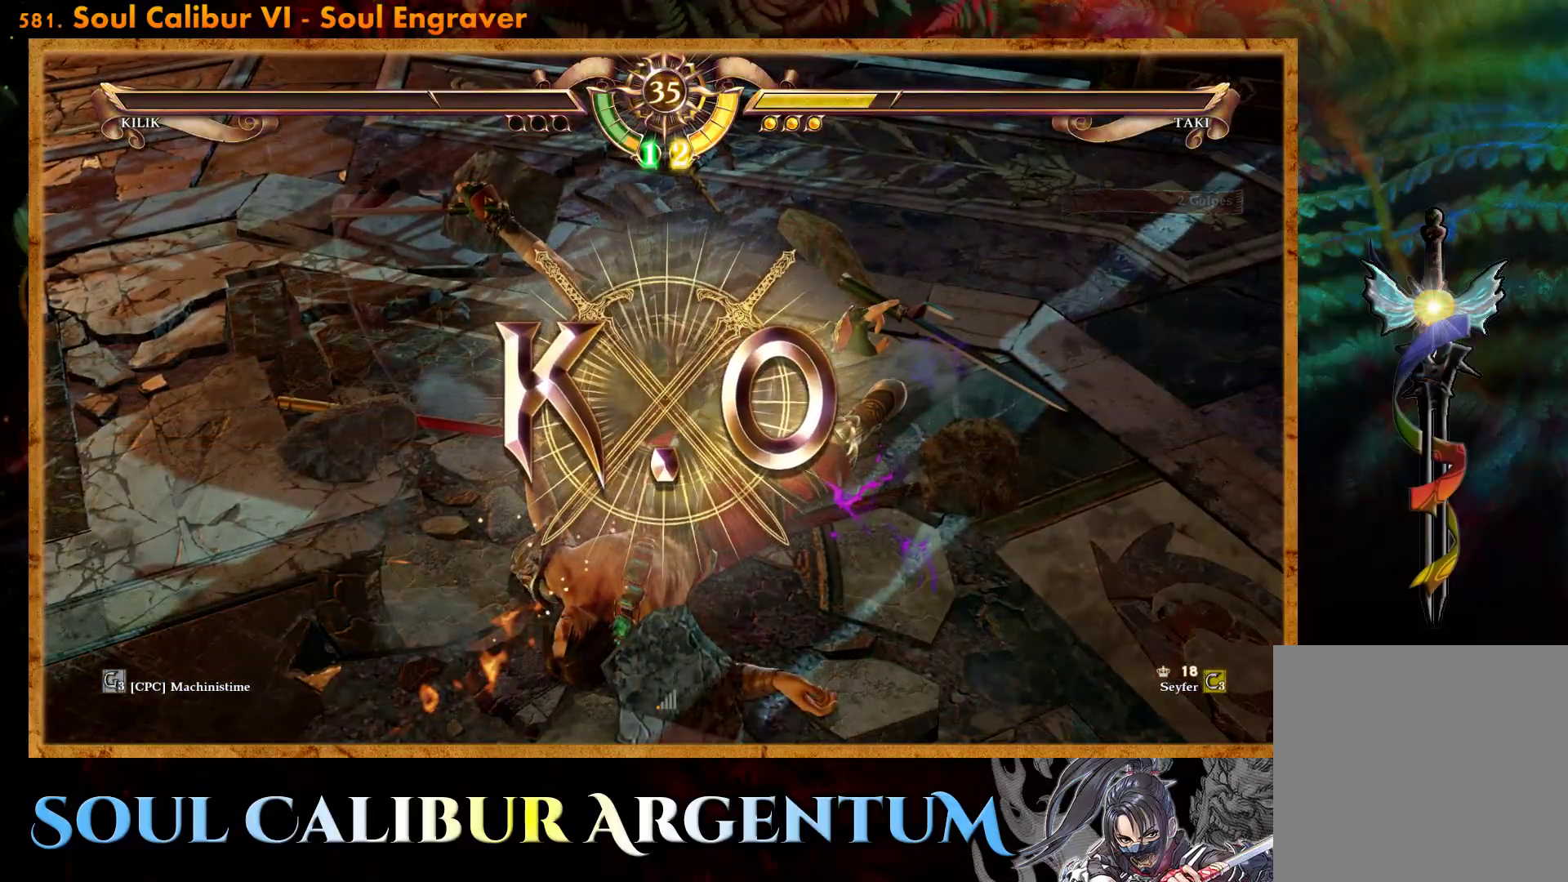
{"buttons": [], "events": []}
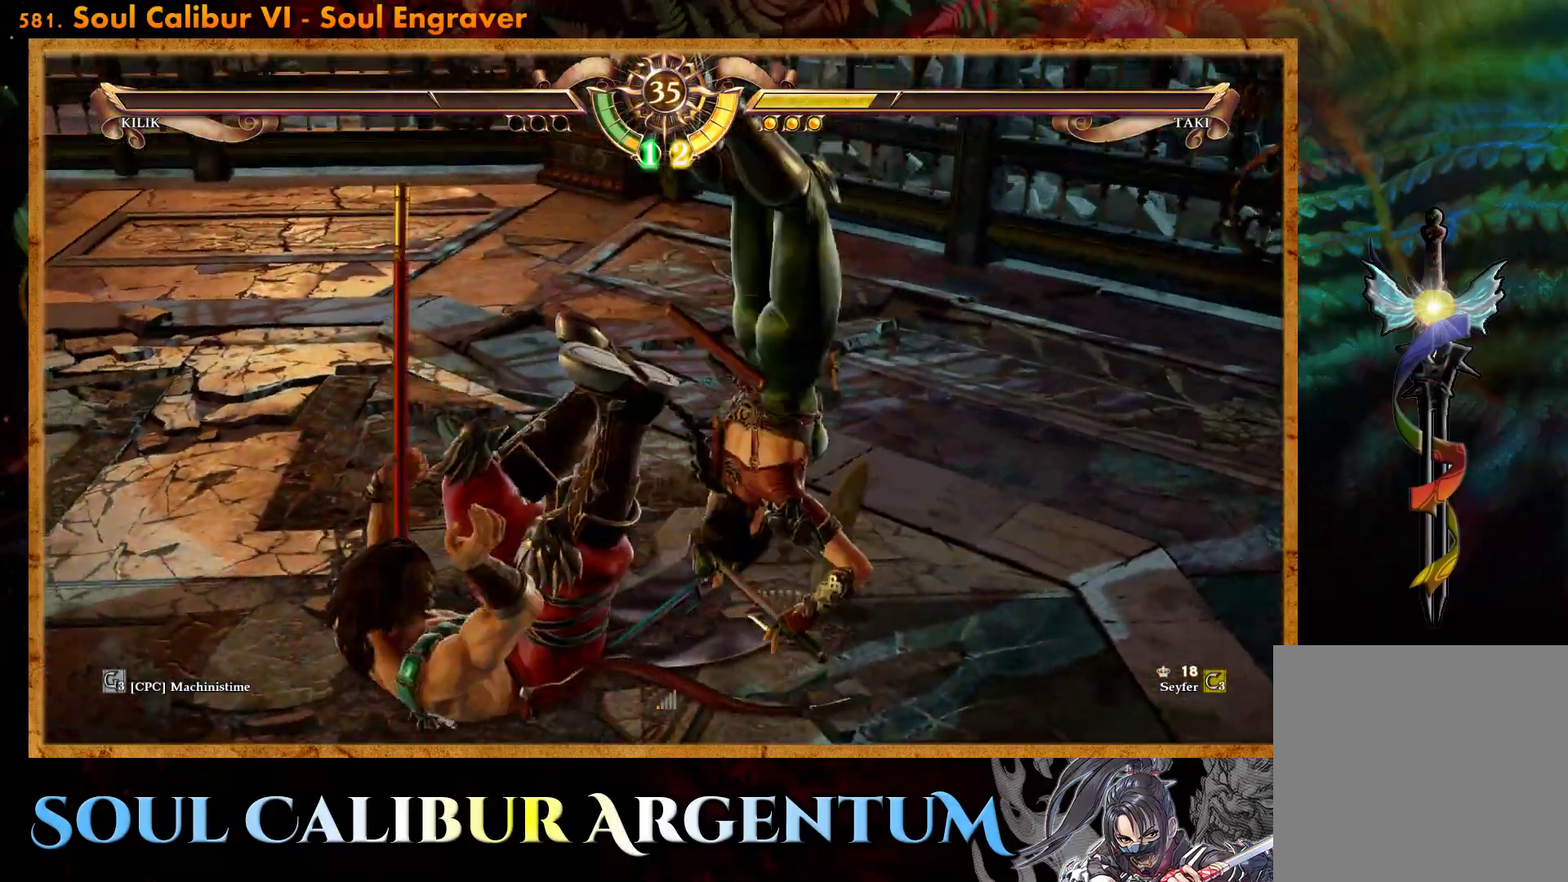
{"buttons": [], "events": []}
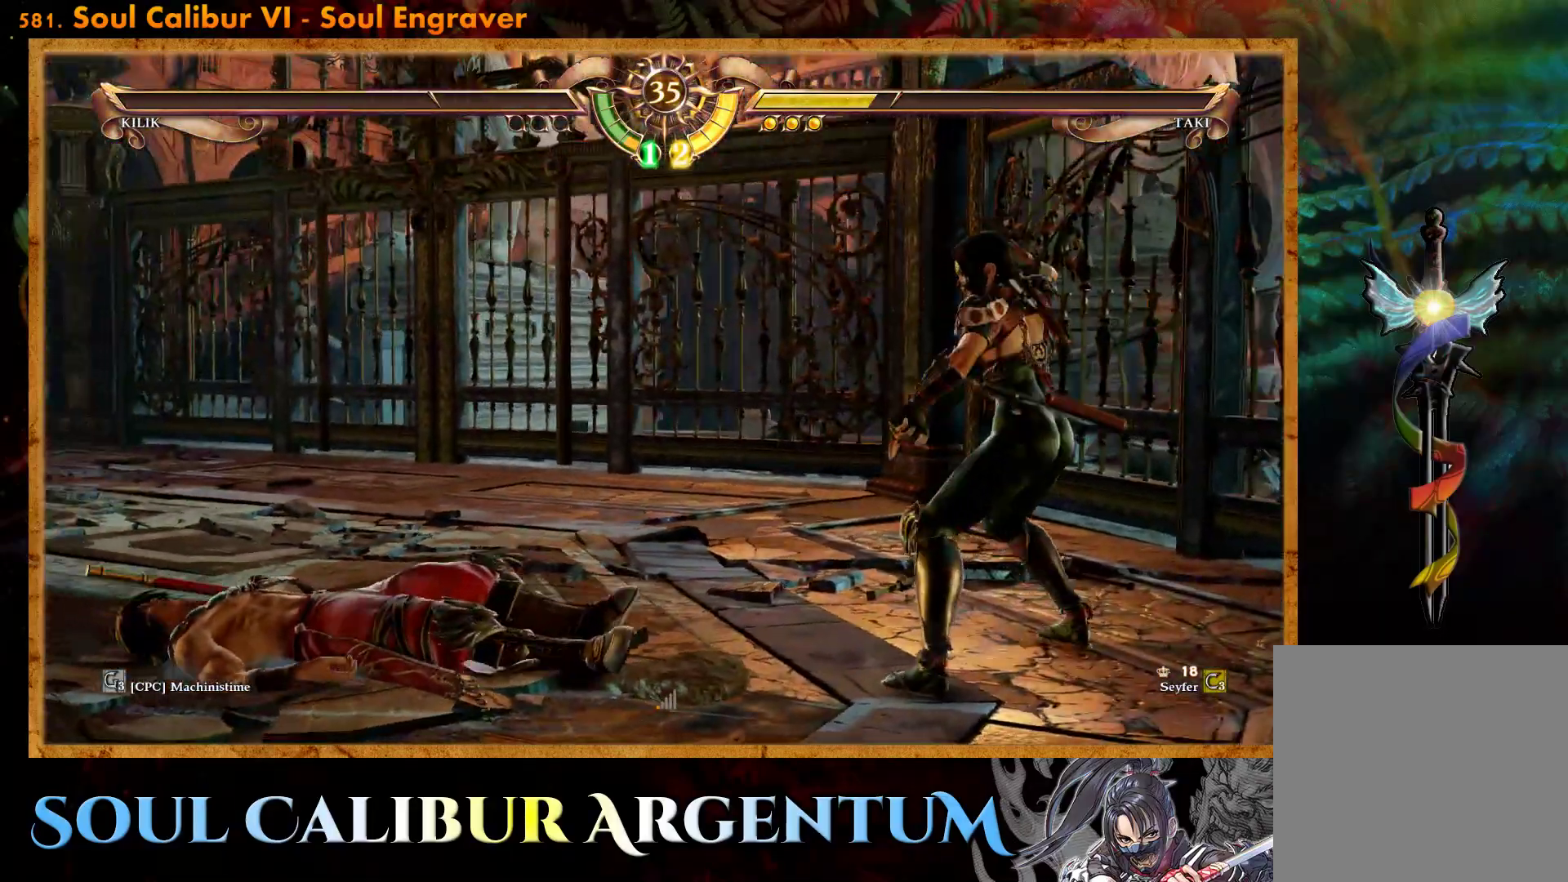
{"buttons": [], "events": []}
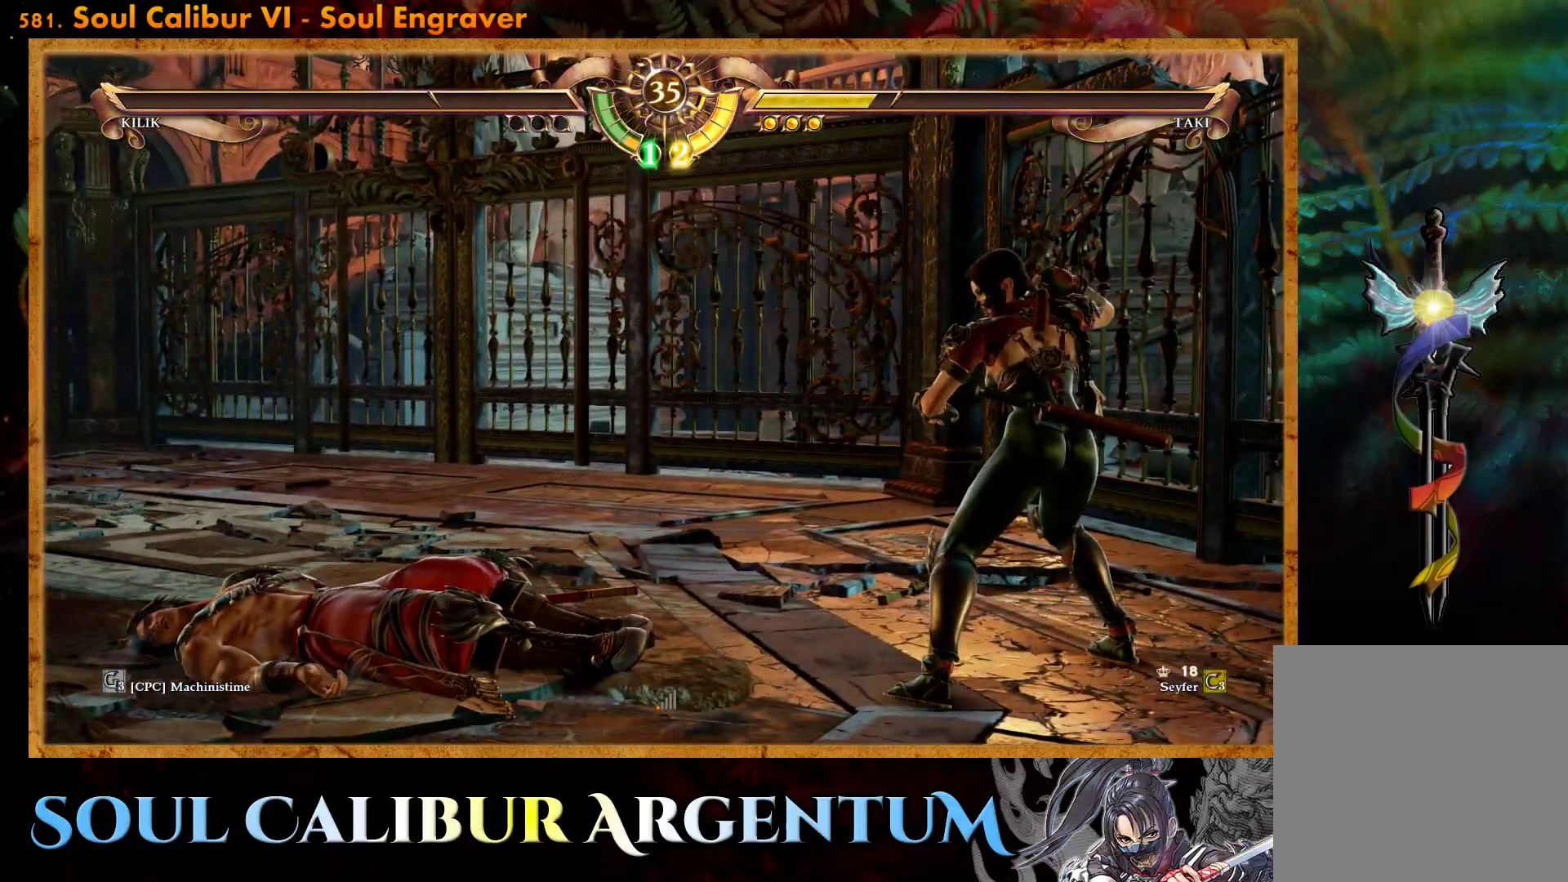
{"buttons": [], "events": []}
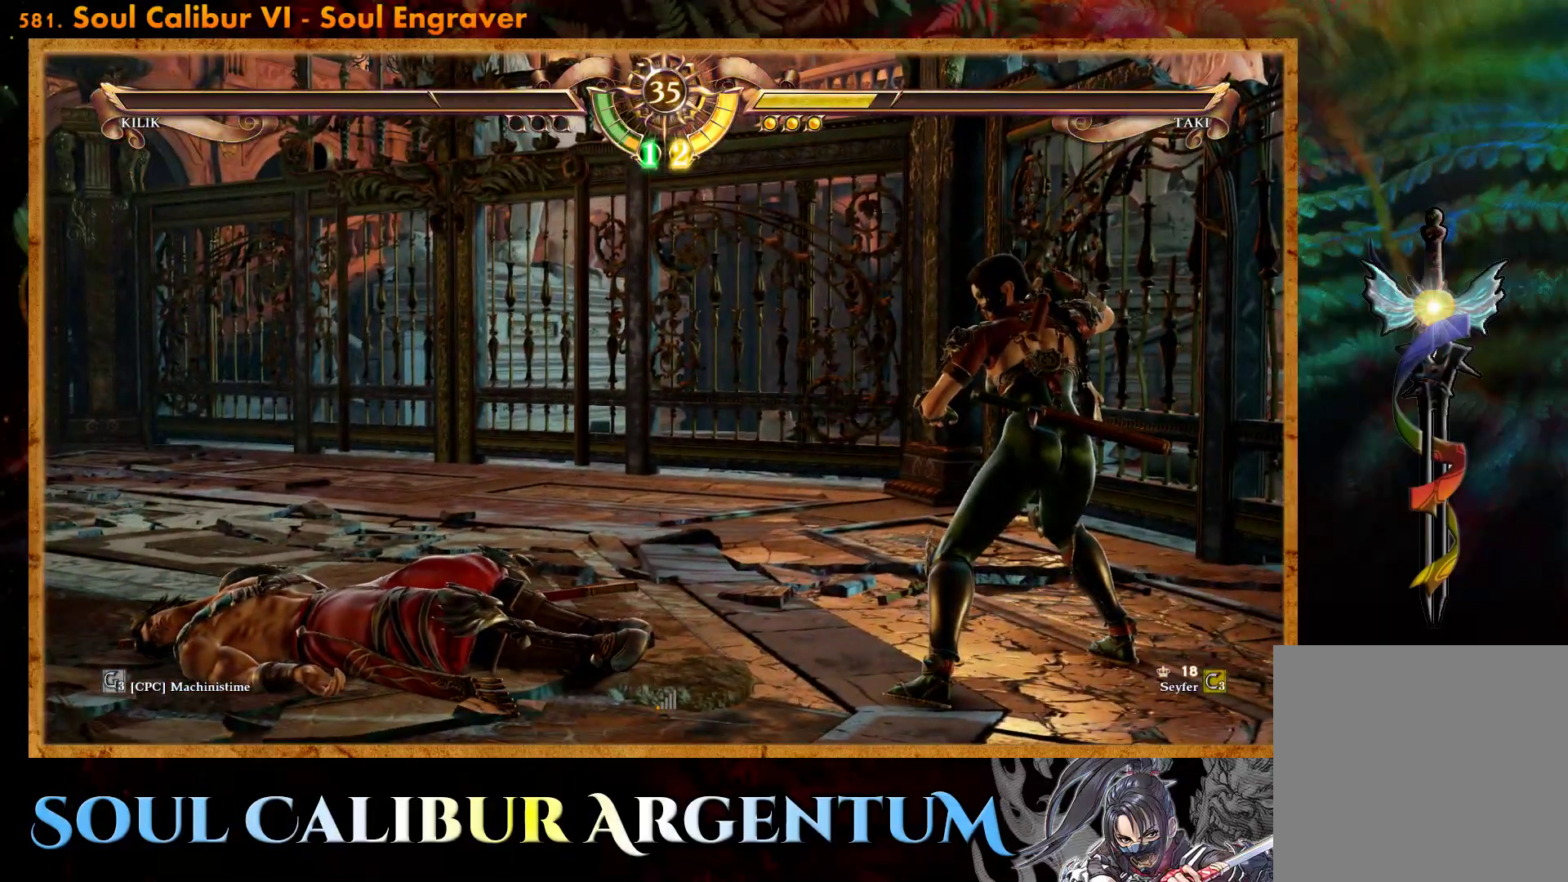
{"buttons": [], "events": []}
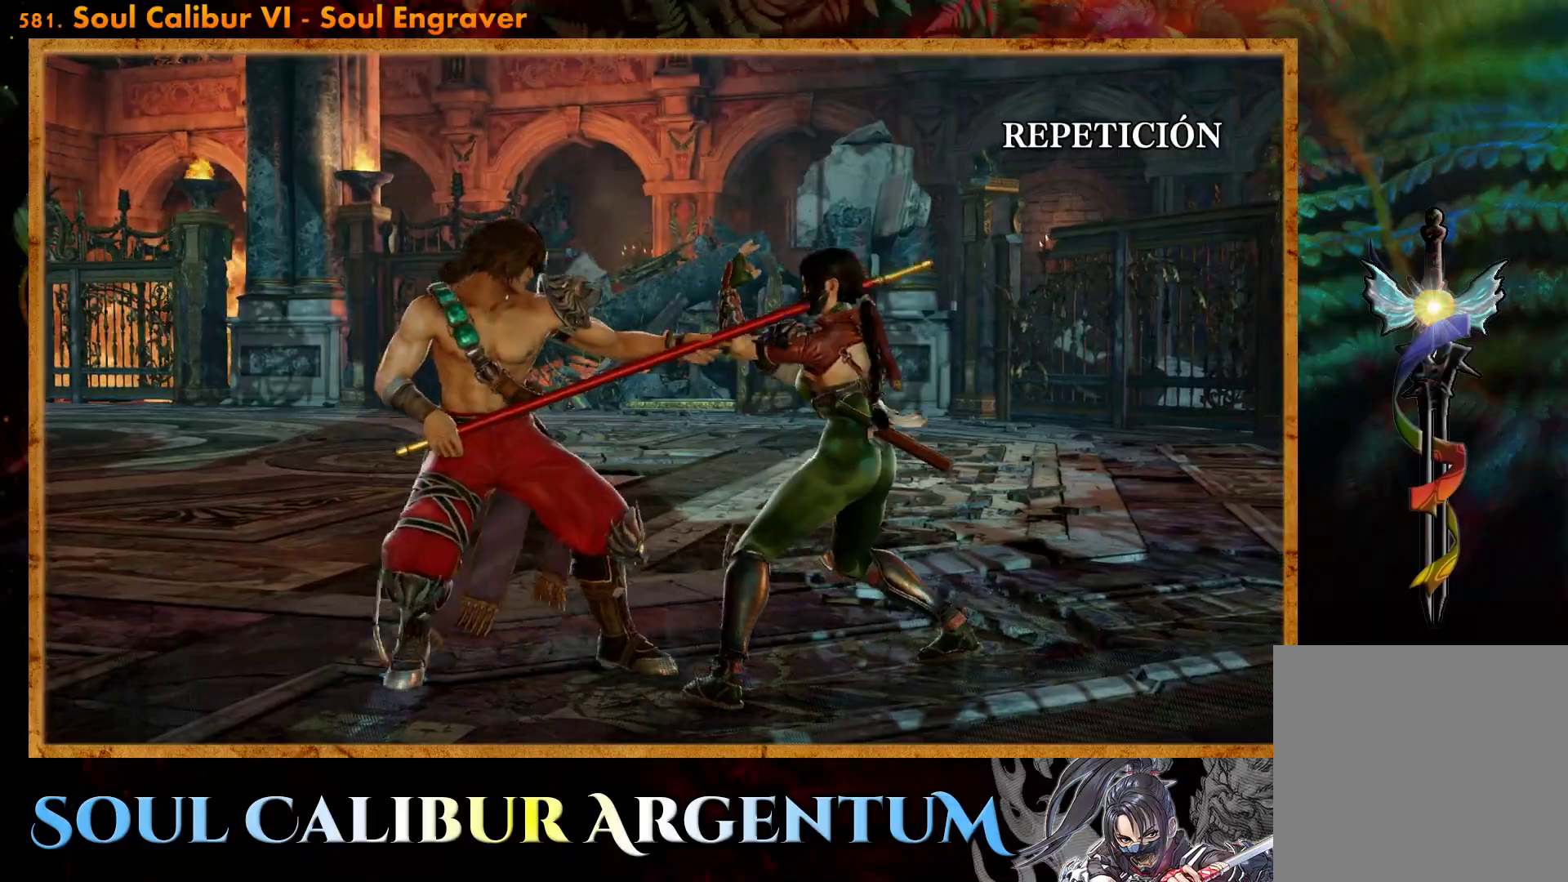
{"buttons": ["DPAD_LEFT"], "events": [[500, "DPAD_LEFT", "down"]]}